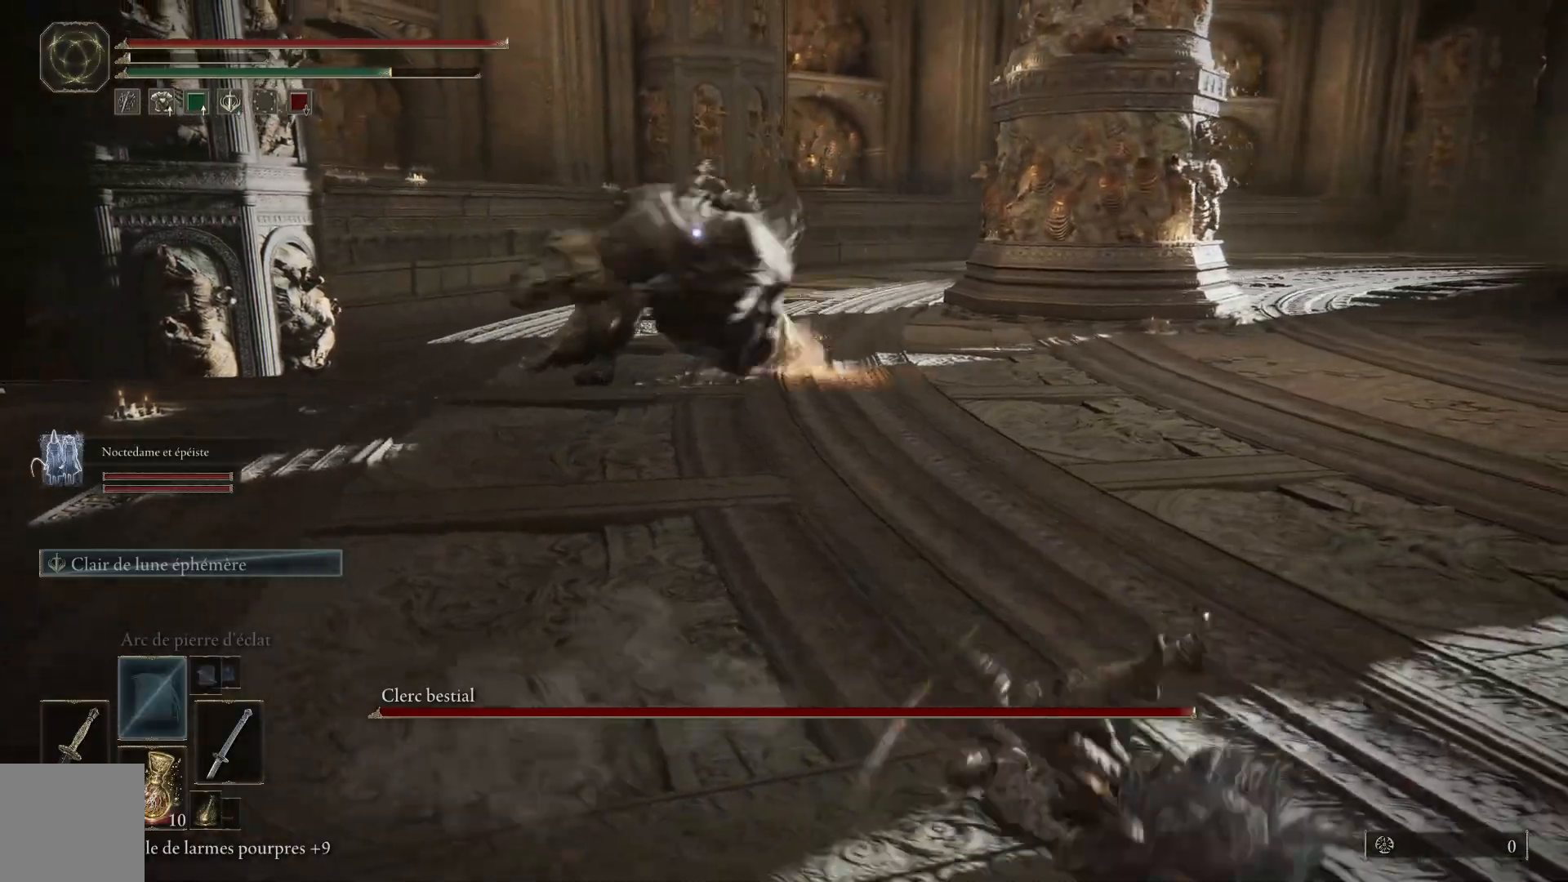
Gameplay with a controller (Xbox layout); each line is a JSON object with the inputs held at the frame after it. "events" lists button and stick changes between this image and that frame as [ms after this image, input, new state], when the widget could be followed in between.
{"buttons": [], "left_stick": "down-right", "right_stick": "center", "events": [[150, "B", "down"], [267, "B", "up"]]}
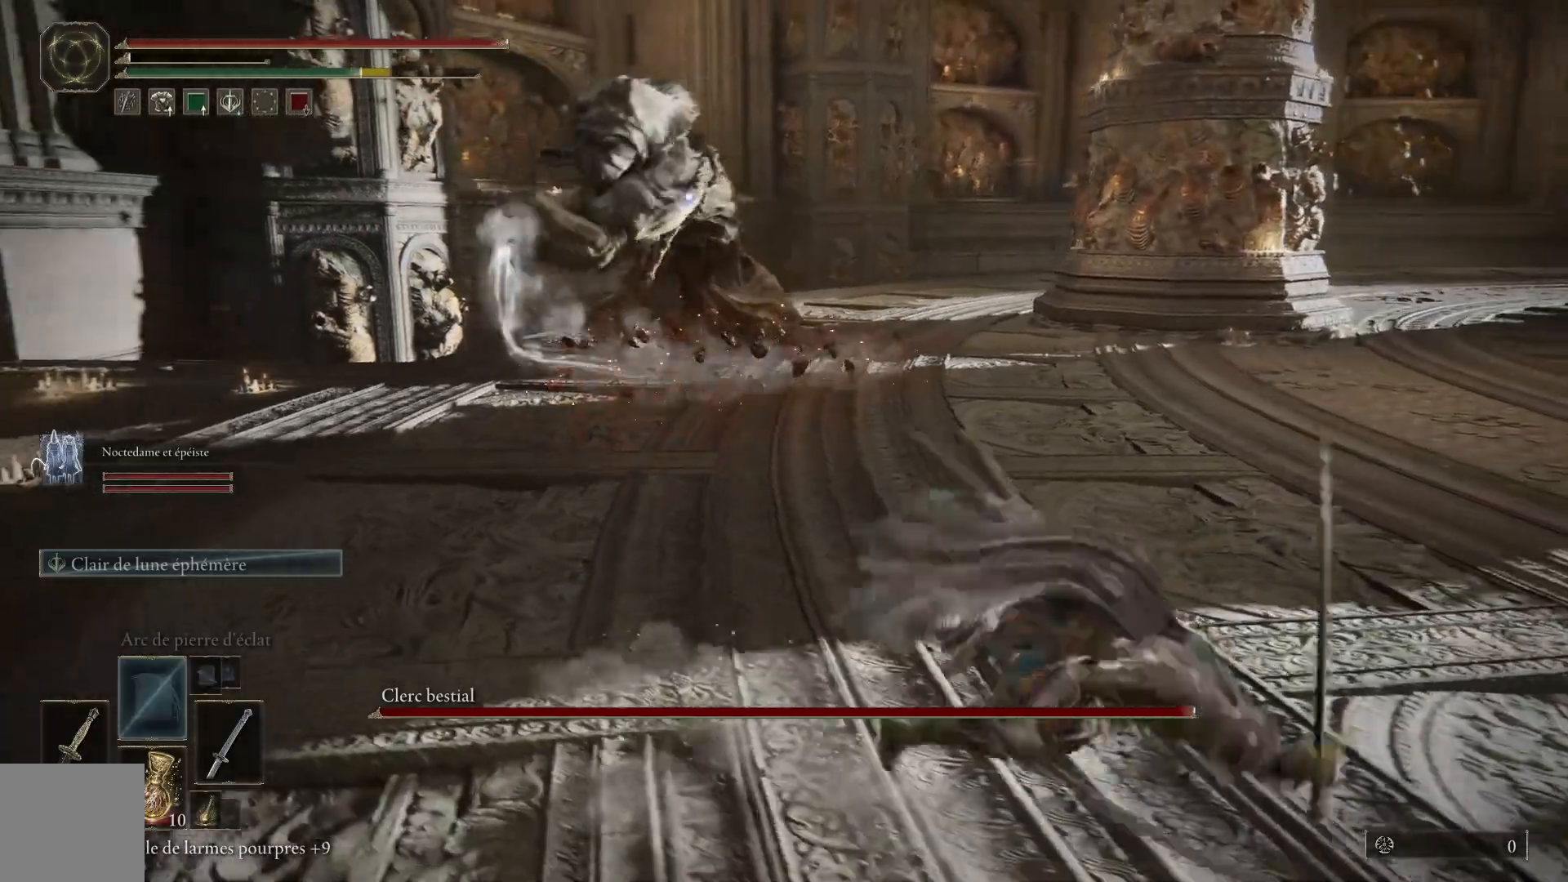
{"buttons": [], "left_stick": "down-right", "right_stick": "center", "events": [[317, "B", "down"], [467, "B", "up"]]}
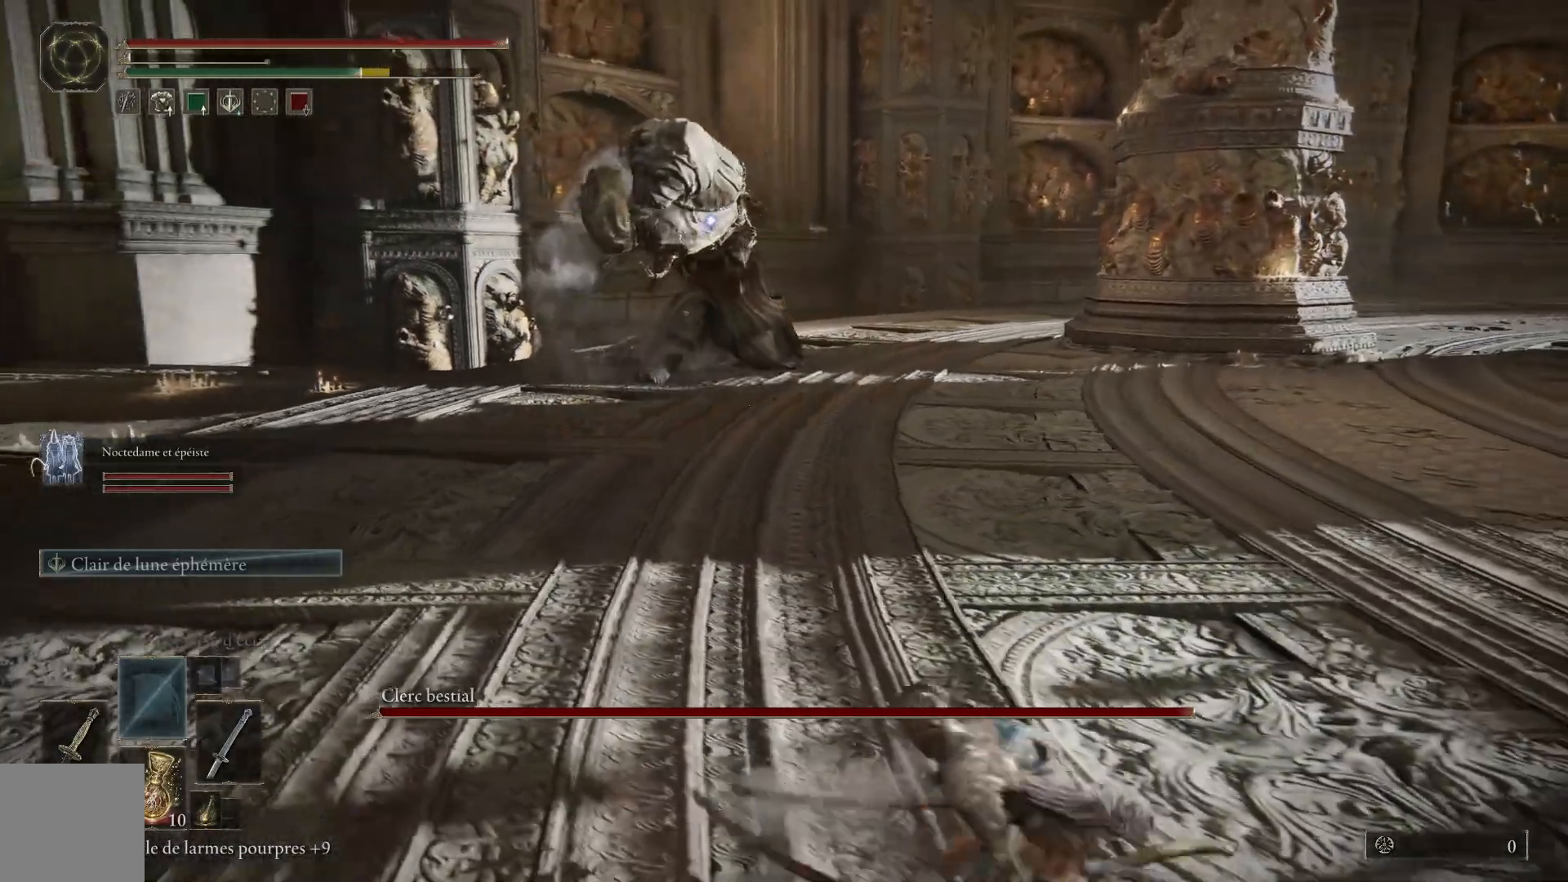
{"buttons": [], "left_stick": "down-right", "right_stick": "center", "events": []}
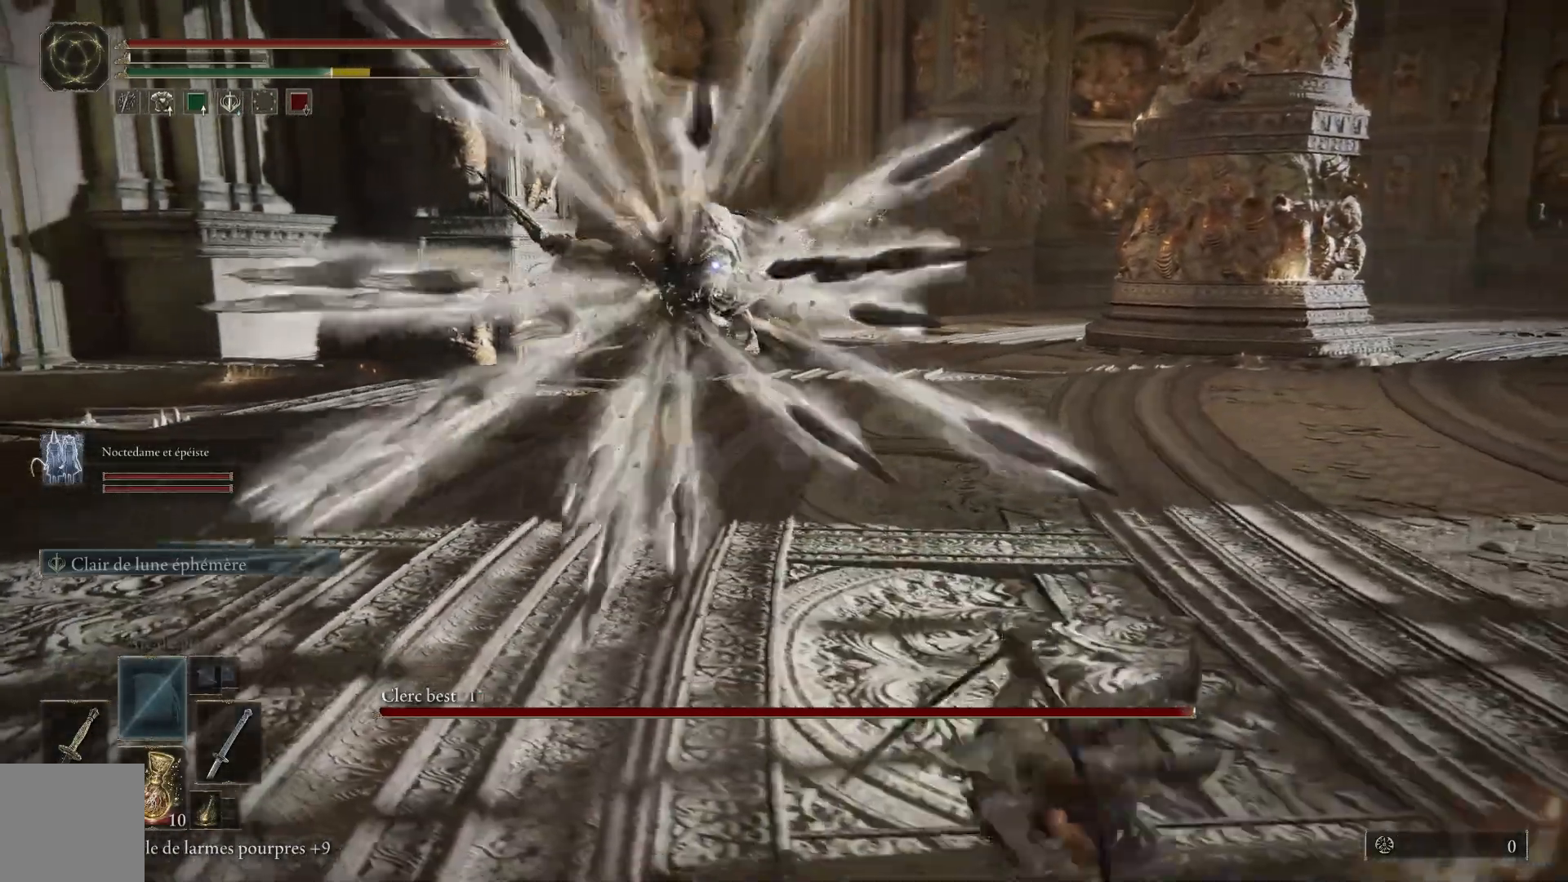
{"buttons": [], "left_stick": "down-right", "right_stick": "center", "events": []}
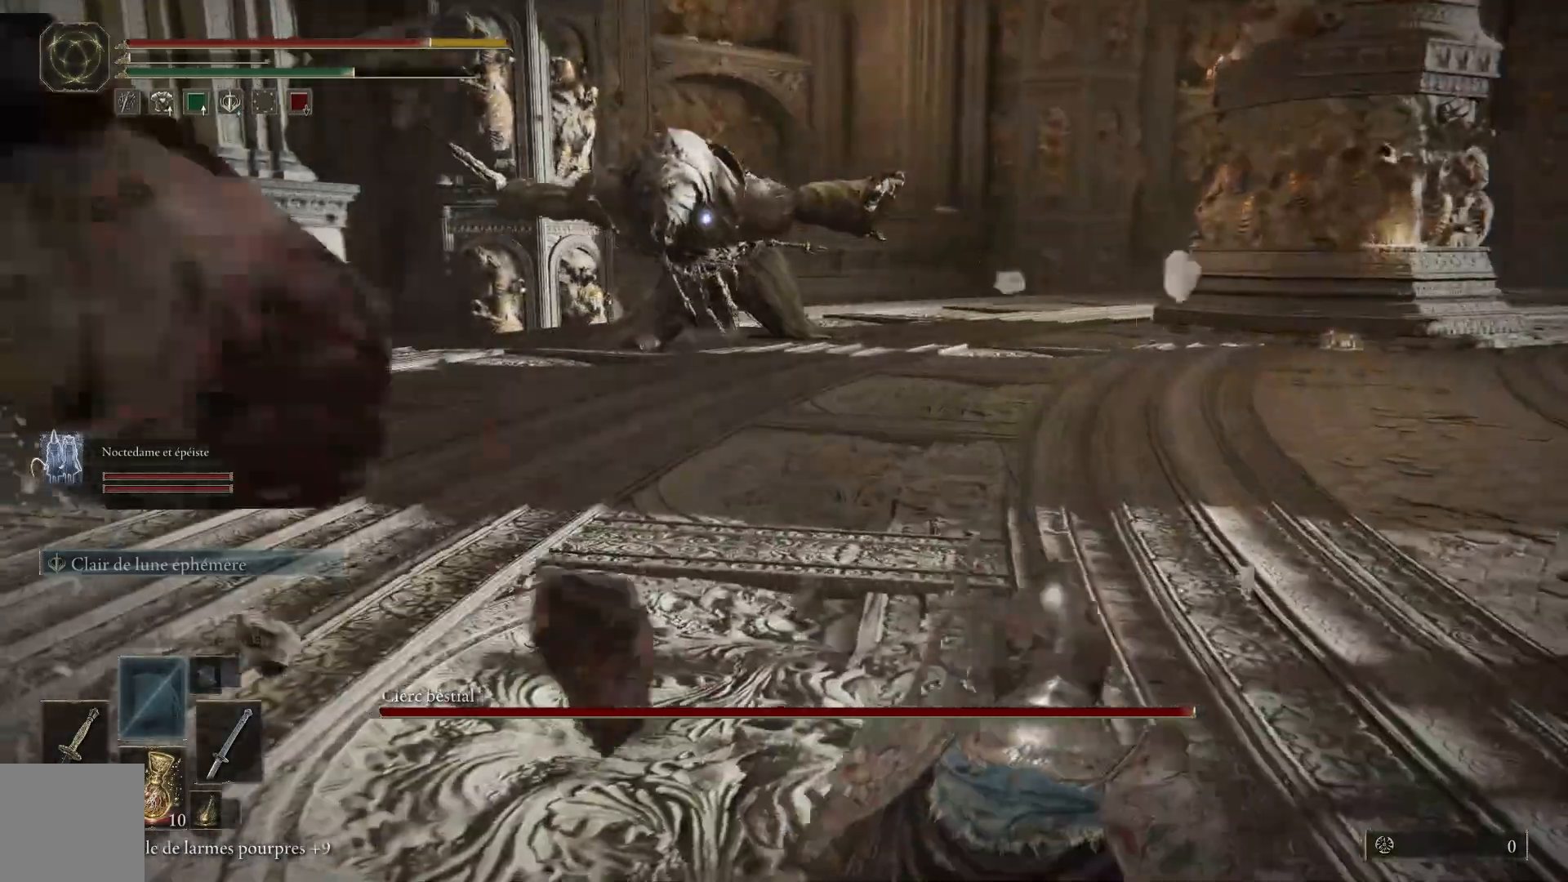
{"buttons": [], "left_stick": "right", "right_stick": "center", "events": [[383, "left_stick", "right"]]}
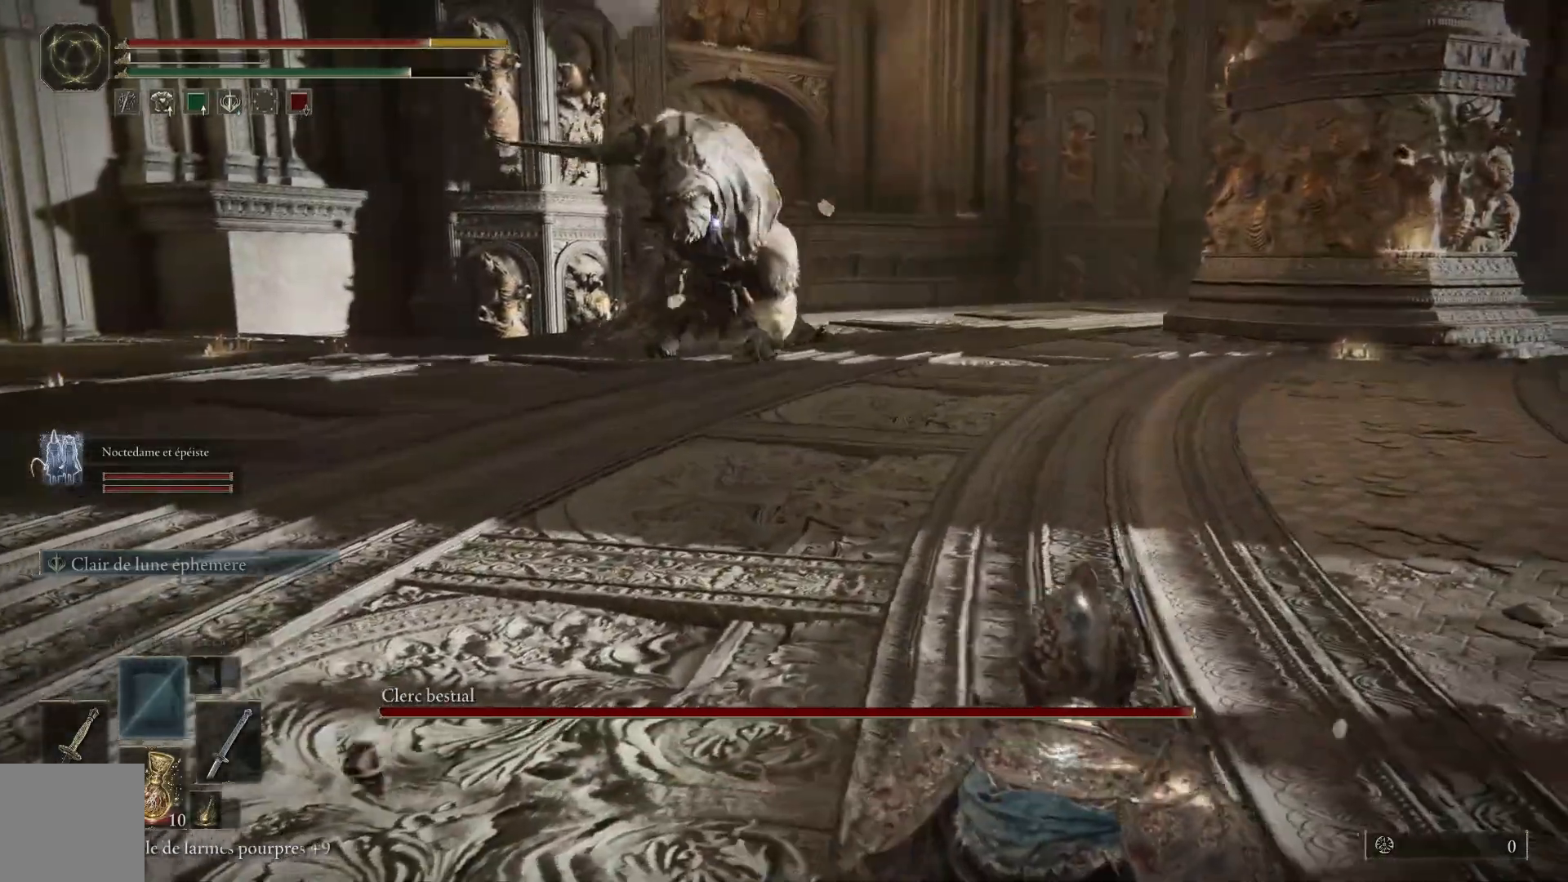
{"buttons": [], "left_stick": "down-right", "right_stick": "center", "events": [[283, "B", "down"], [333, "left_stick", "down-right"], [433, "B", "up"]]}
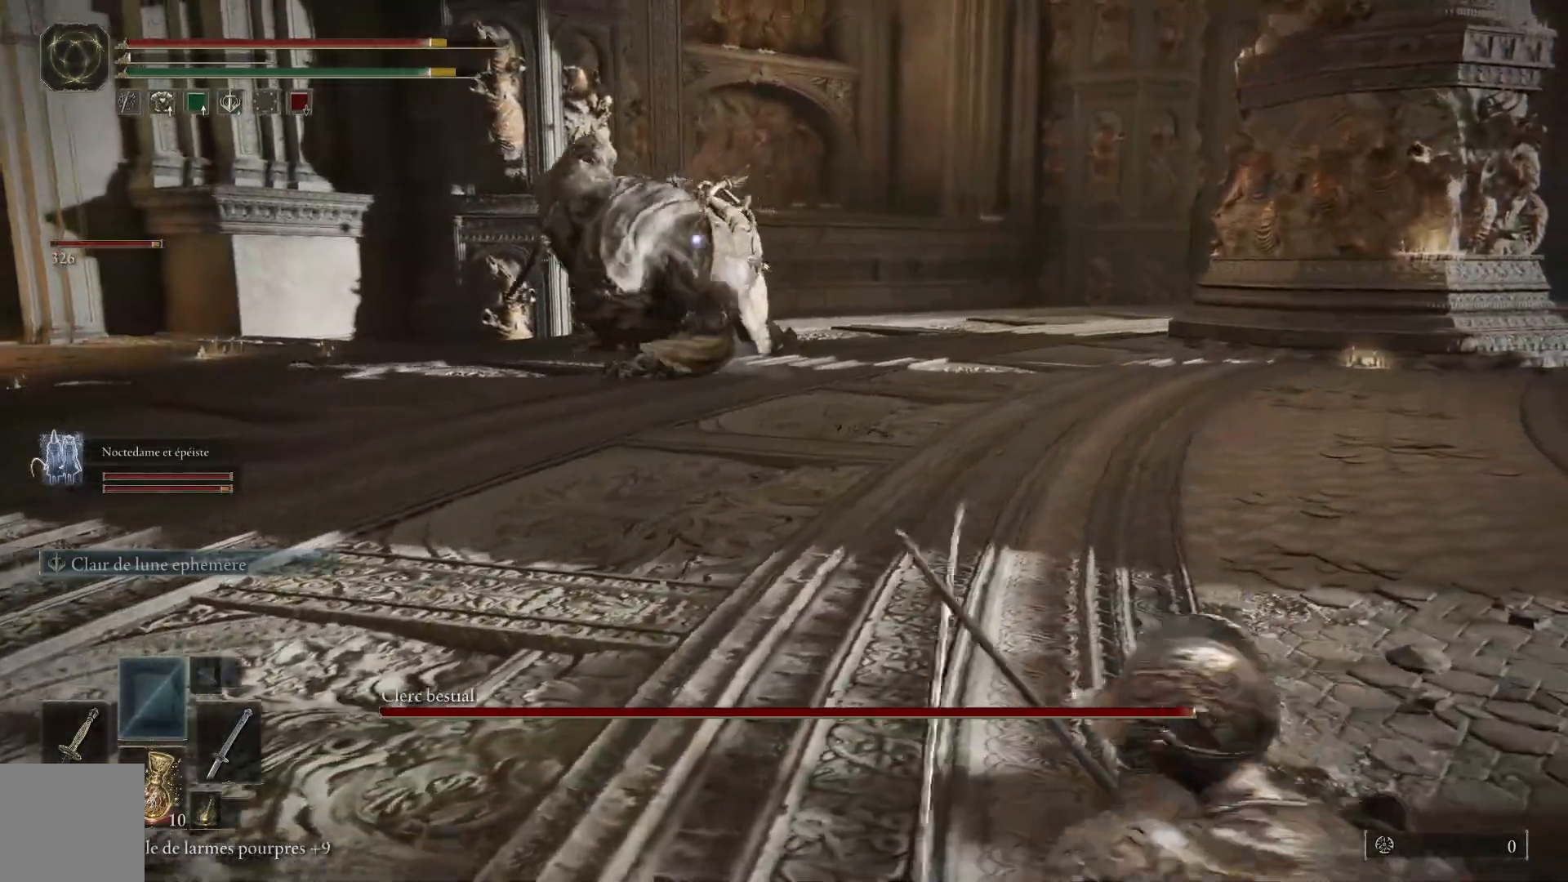
{"buttons": [], "left_stick": "down-right", "right_stick": "center", "events": []}
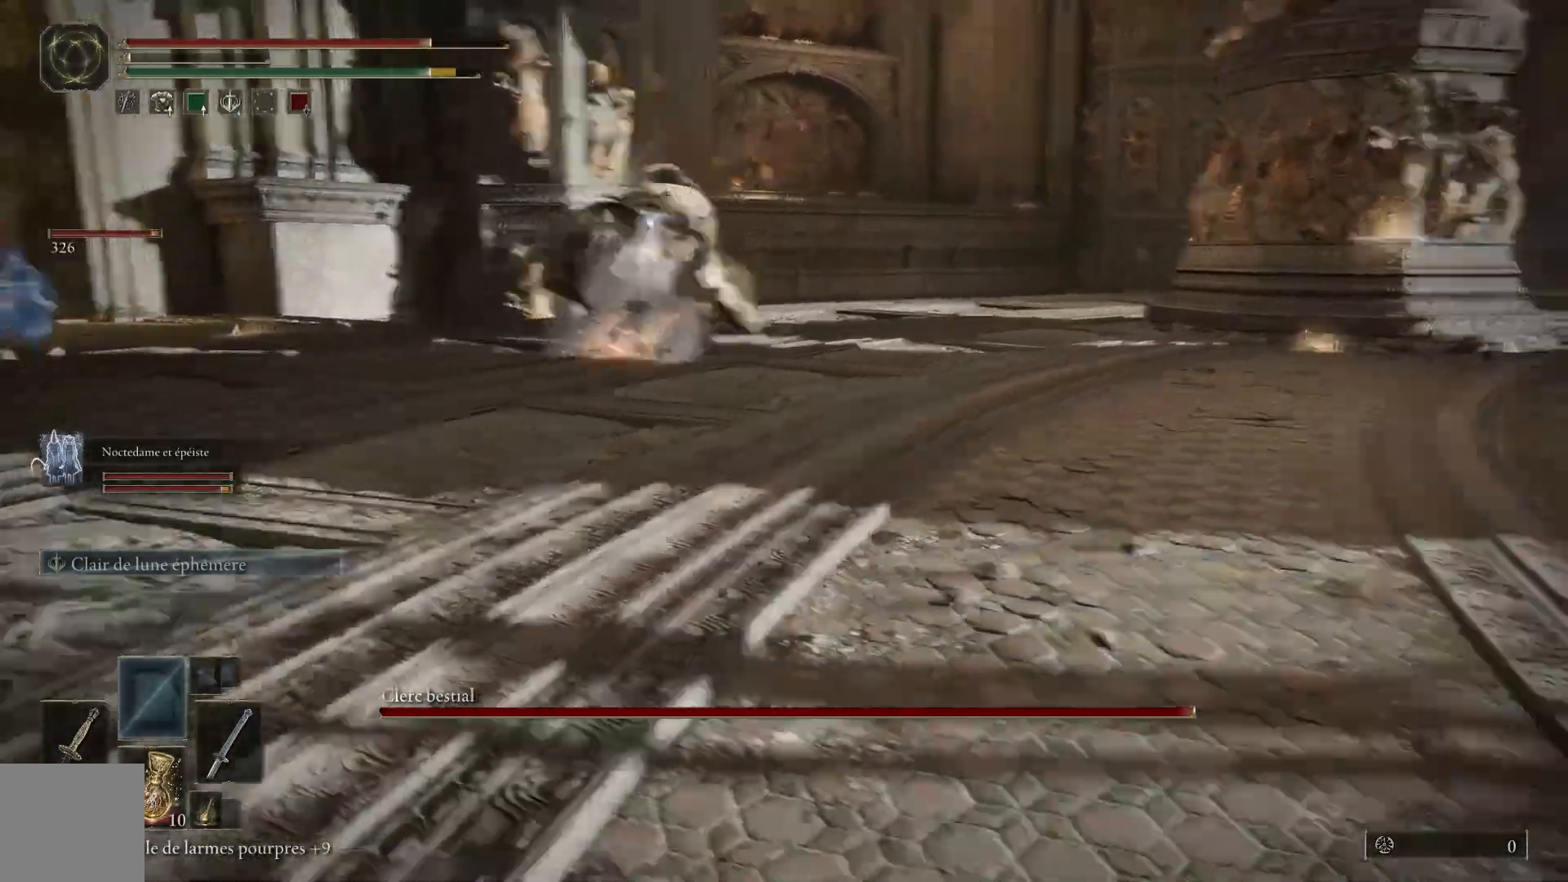
{"buttons": [], "left_stick": "down", "right_stick": "center", "events": [[100, "left_stick", "down"], [150, "B", "down"], [317, "B", "up"]]}
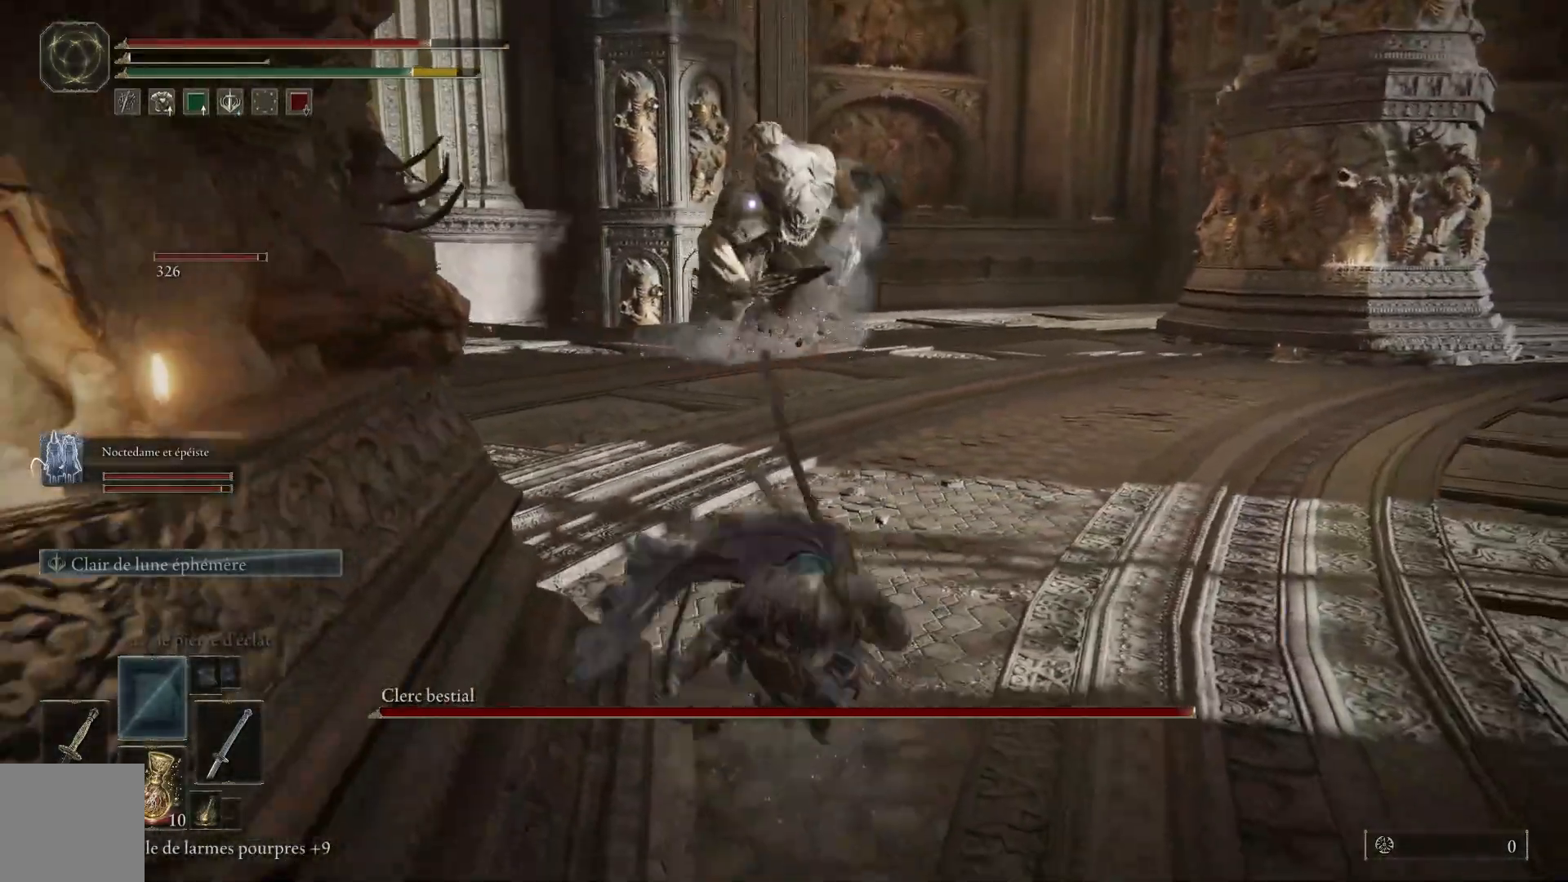
{"buttons": [], "left_stick": "down-left", "right_stick": "center", "events": [[450, "left_stick", "down-left"]]}
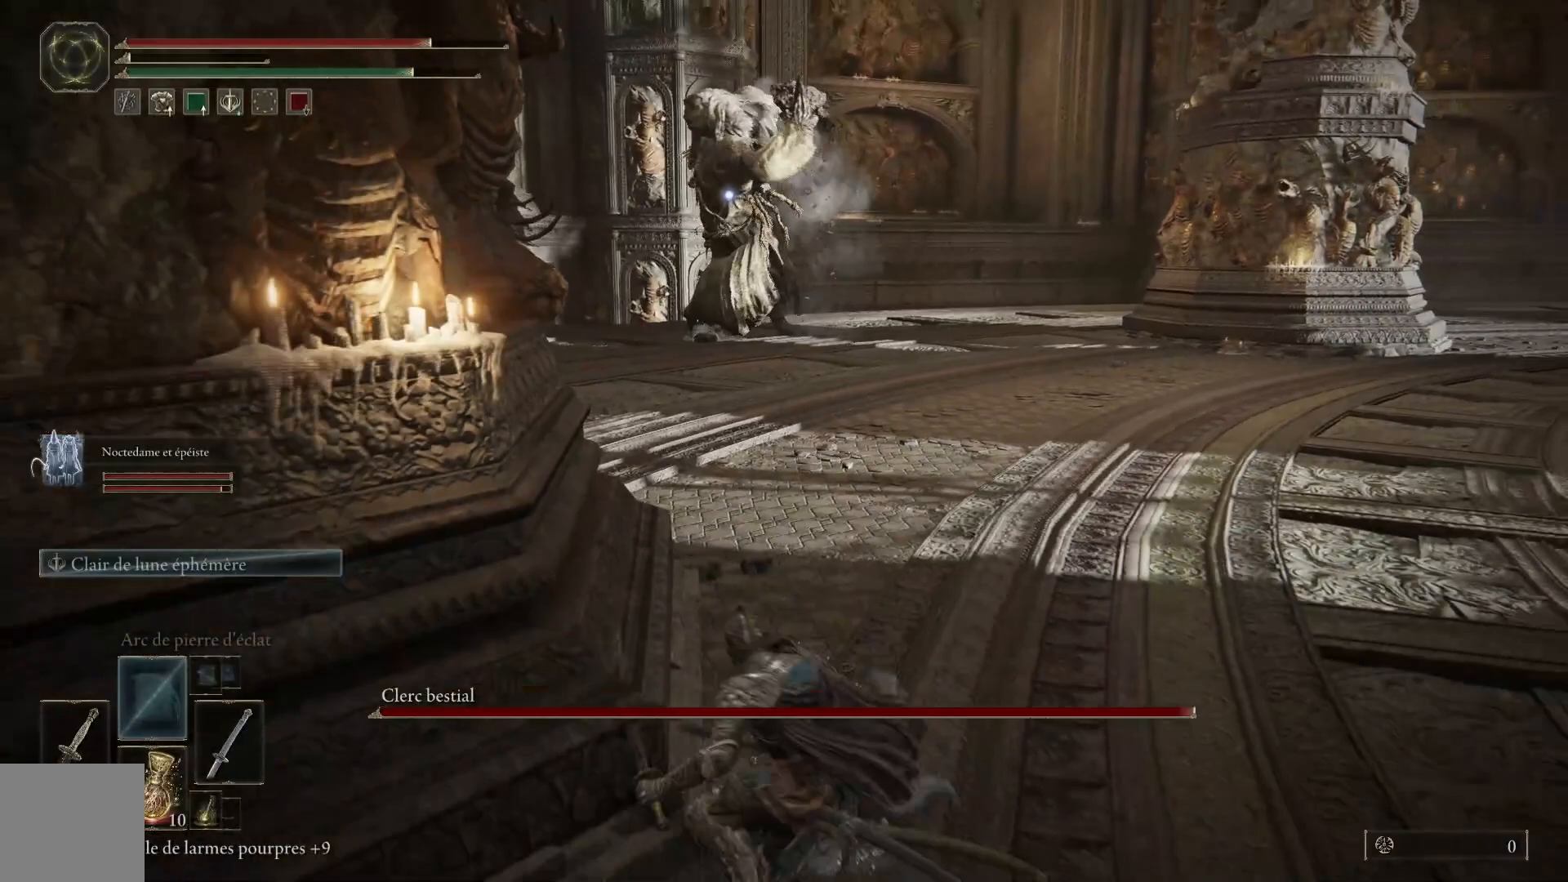
{"buttons": [], "left_stick": "down-left", "right_stick": "center", "events": [[167, "B", "down"], [350, "B", "up"]]}
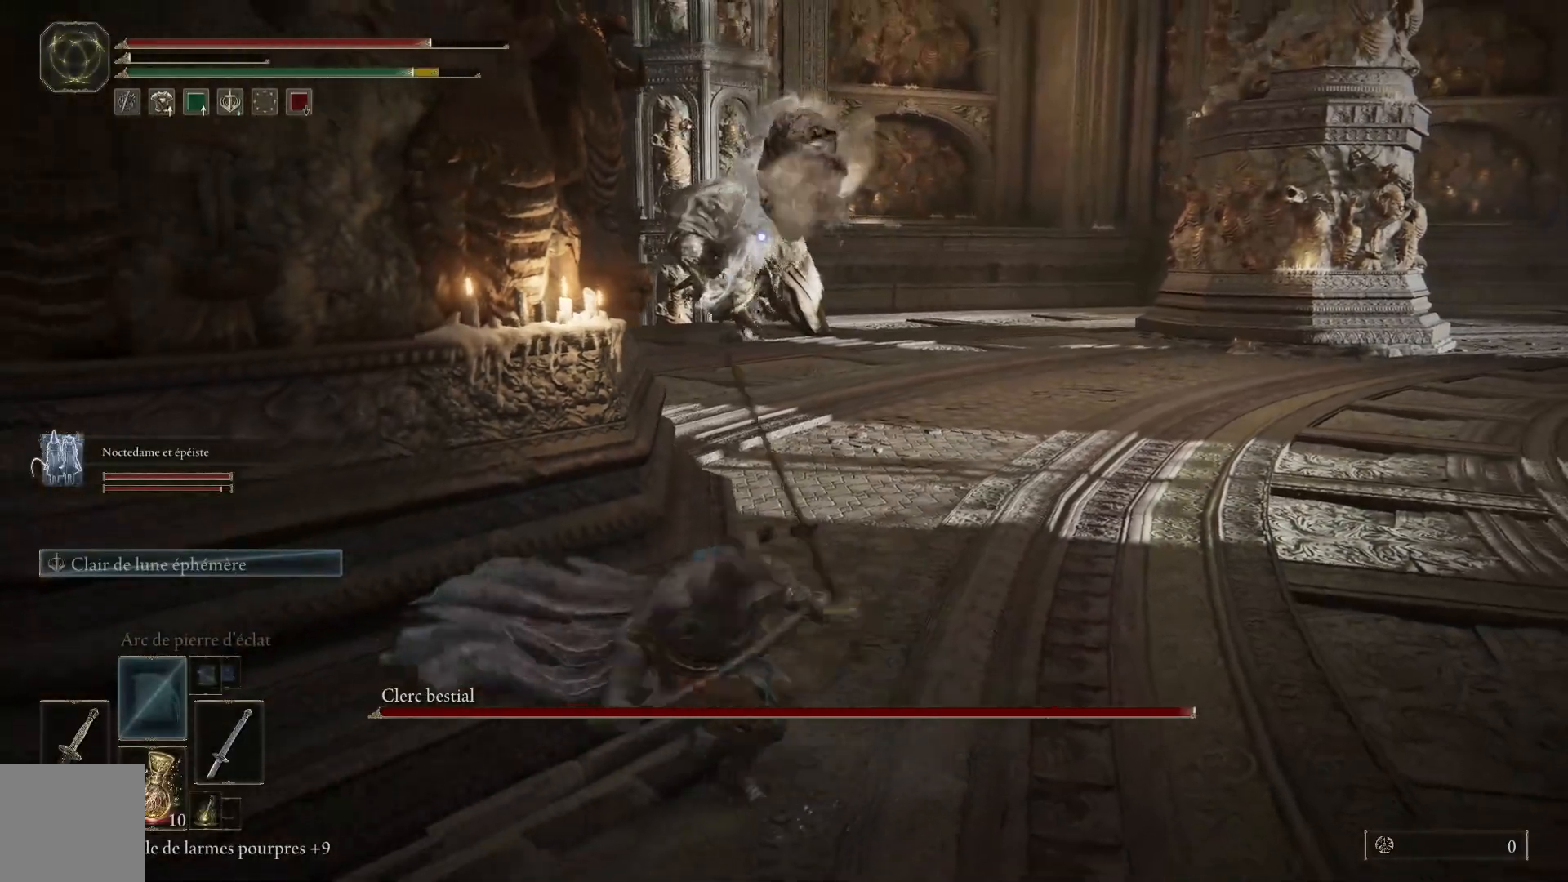
{"buttons": [], "left_stick": "left", "right_stick": "center", "events": [[300, "left_stick", "left"]]}
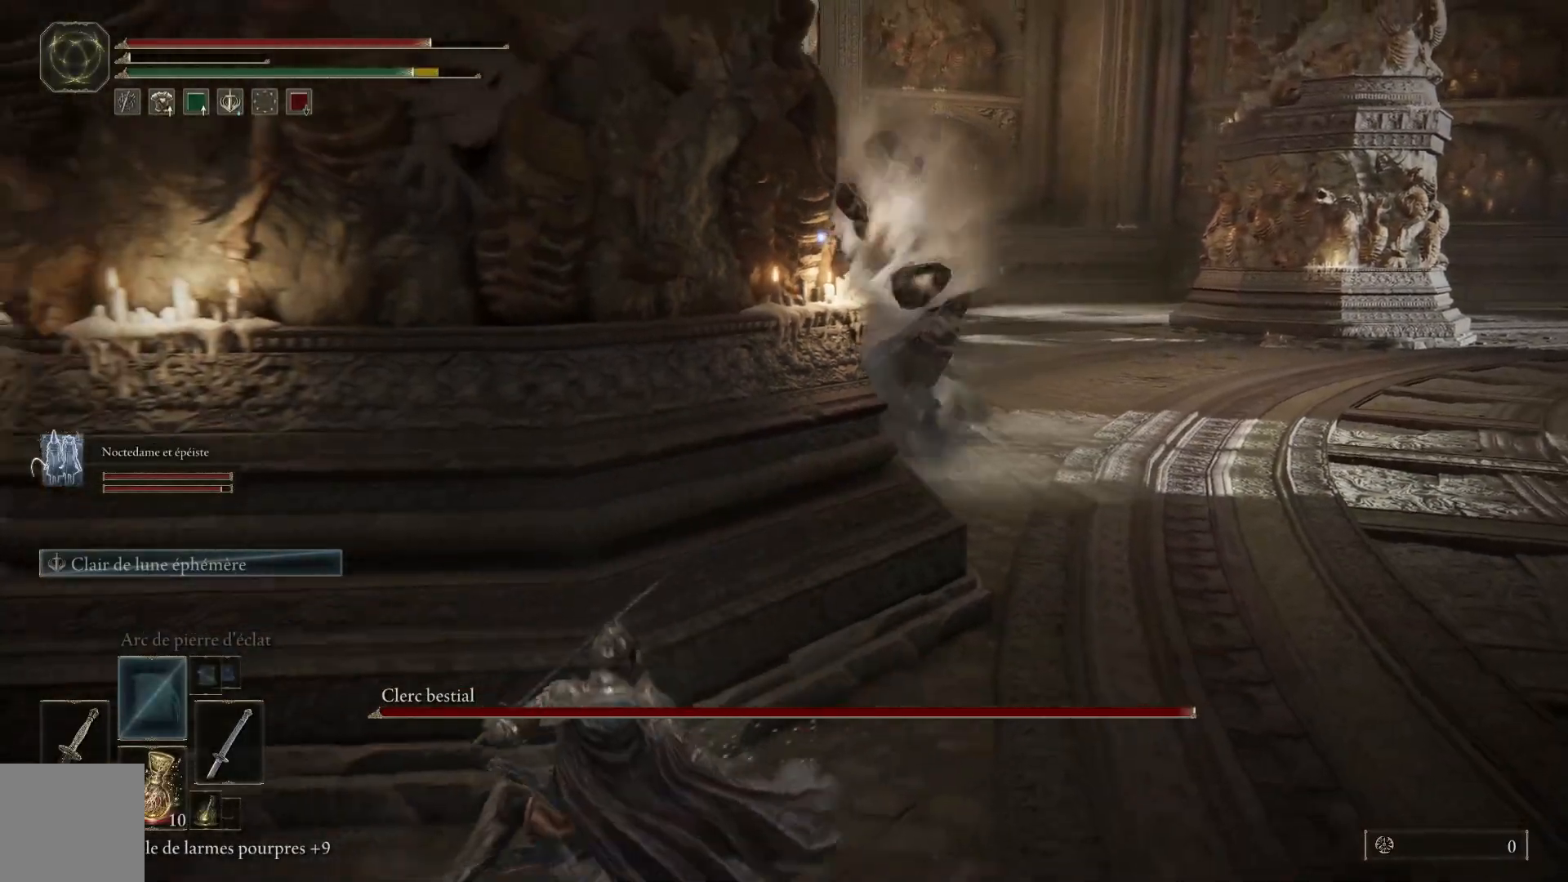
{"buttons": ["Y"], "left_stick": "center", "right_stick": "center", "events": [[283, "Y", "down"], [333, "left_stick", "center"]]}
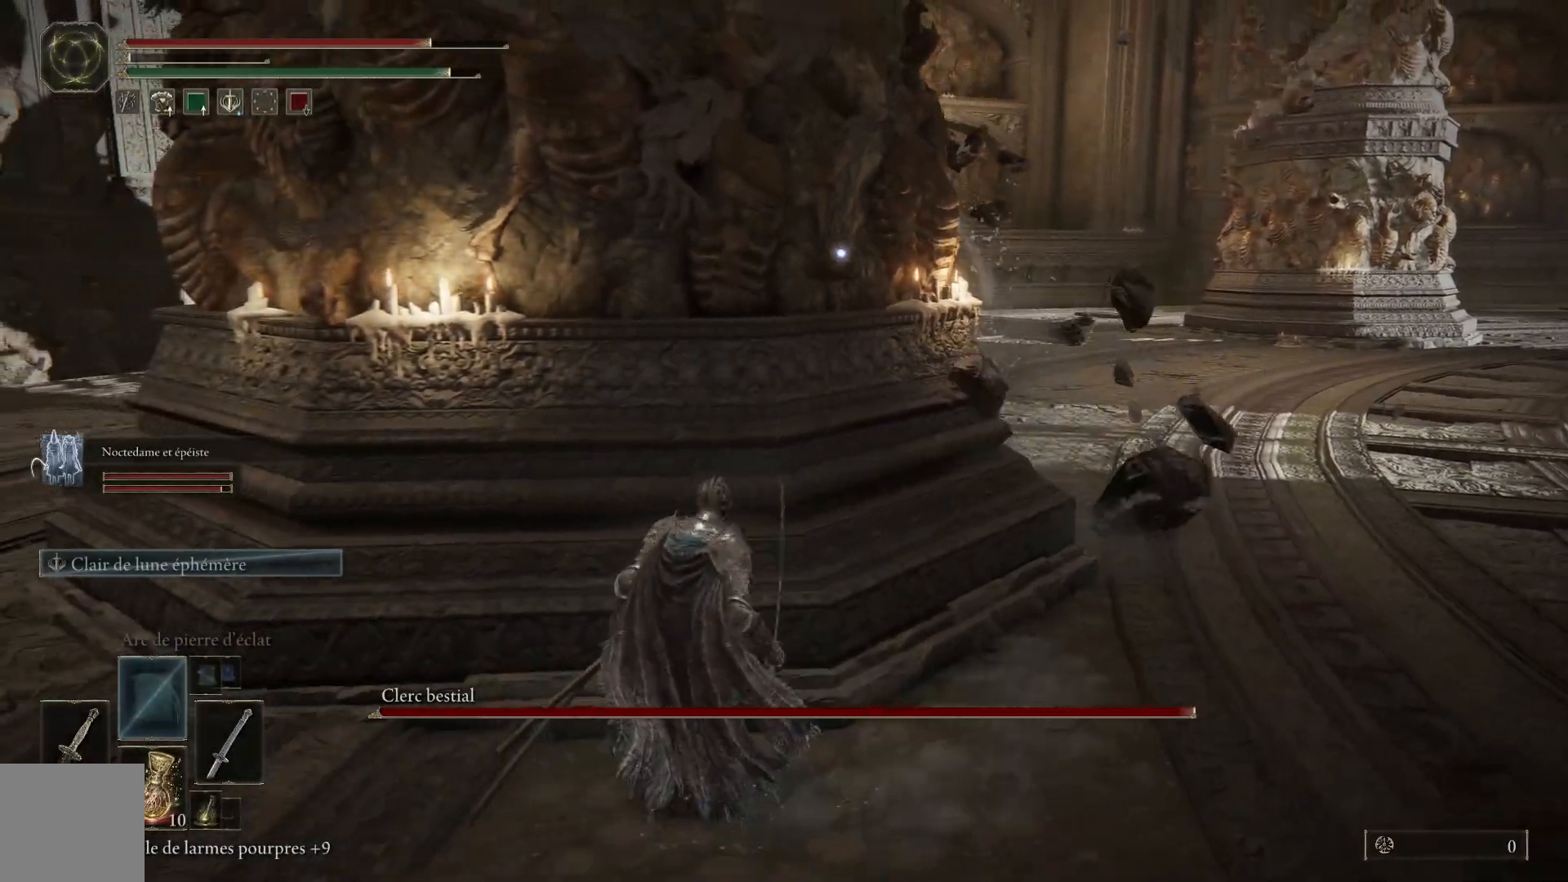
{"buttons": [], "left_stick": "center", "right_stick": "center", "events": [[67, "DPAD_UP", "down"], [167, "DPAD_UP", "up"], [300, "Y", "up"]]}
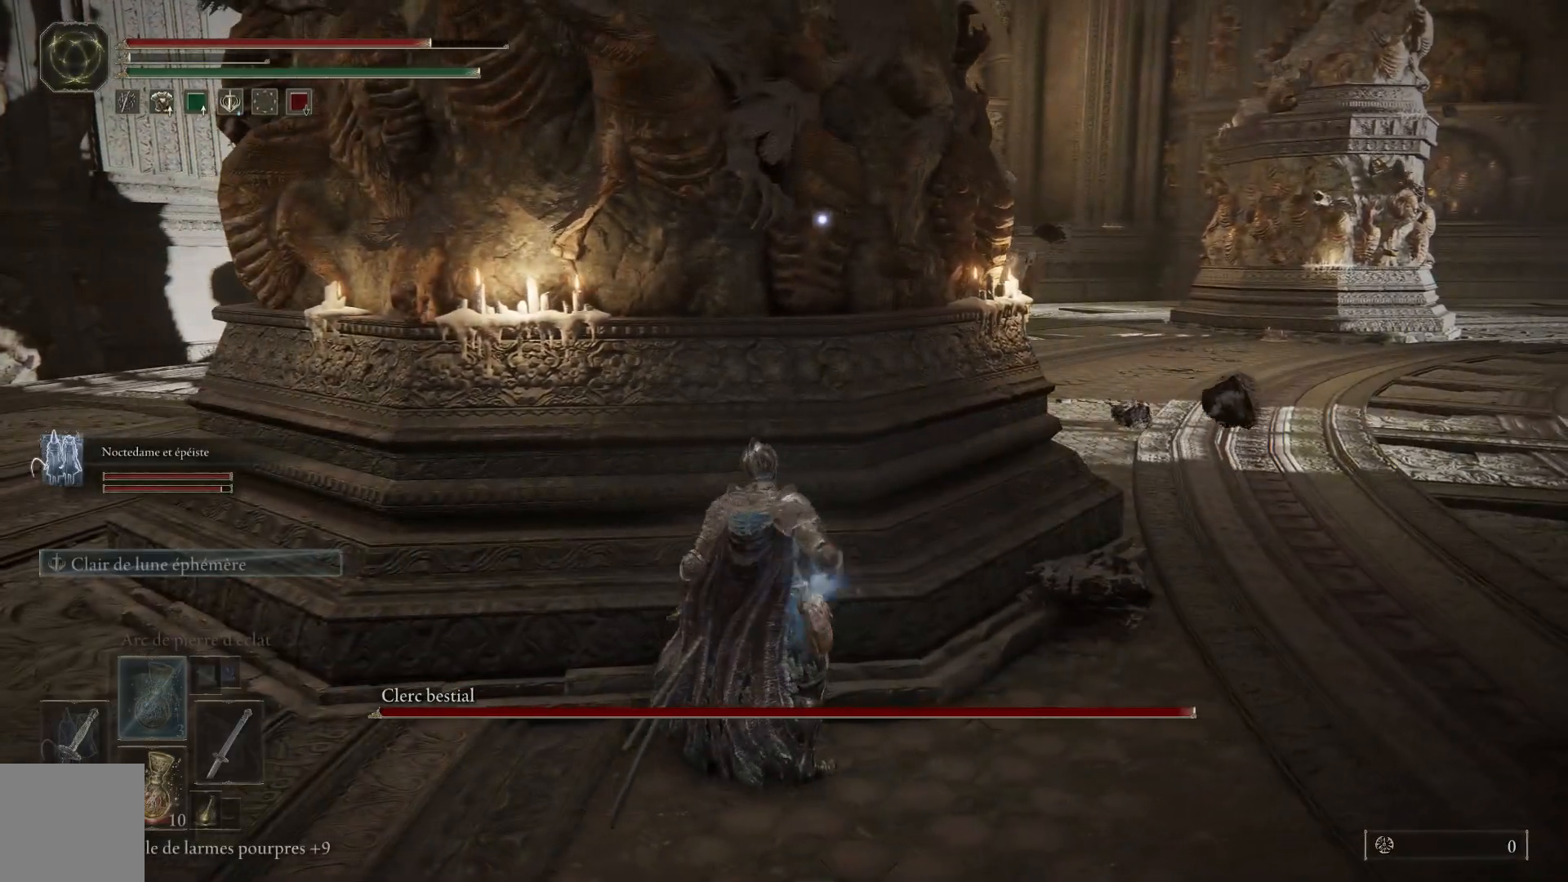
{"buttons": [], "left_stick": "down-right", "right_stick": "center", "events": [[100, "left_stick", "down-right"]]}
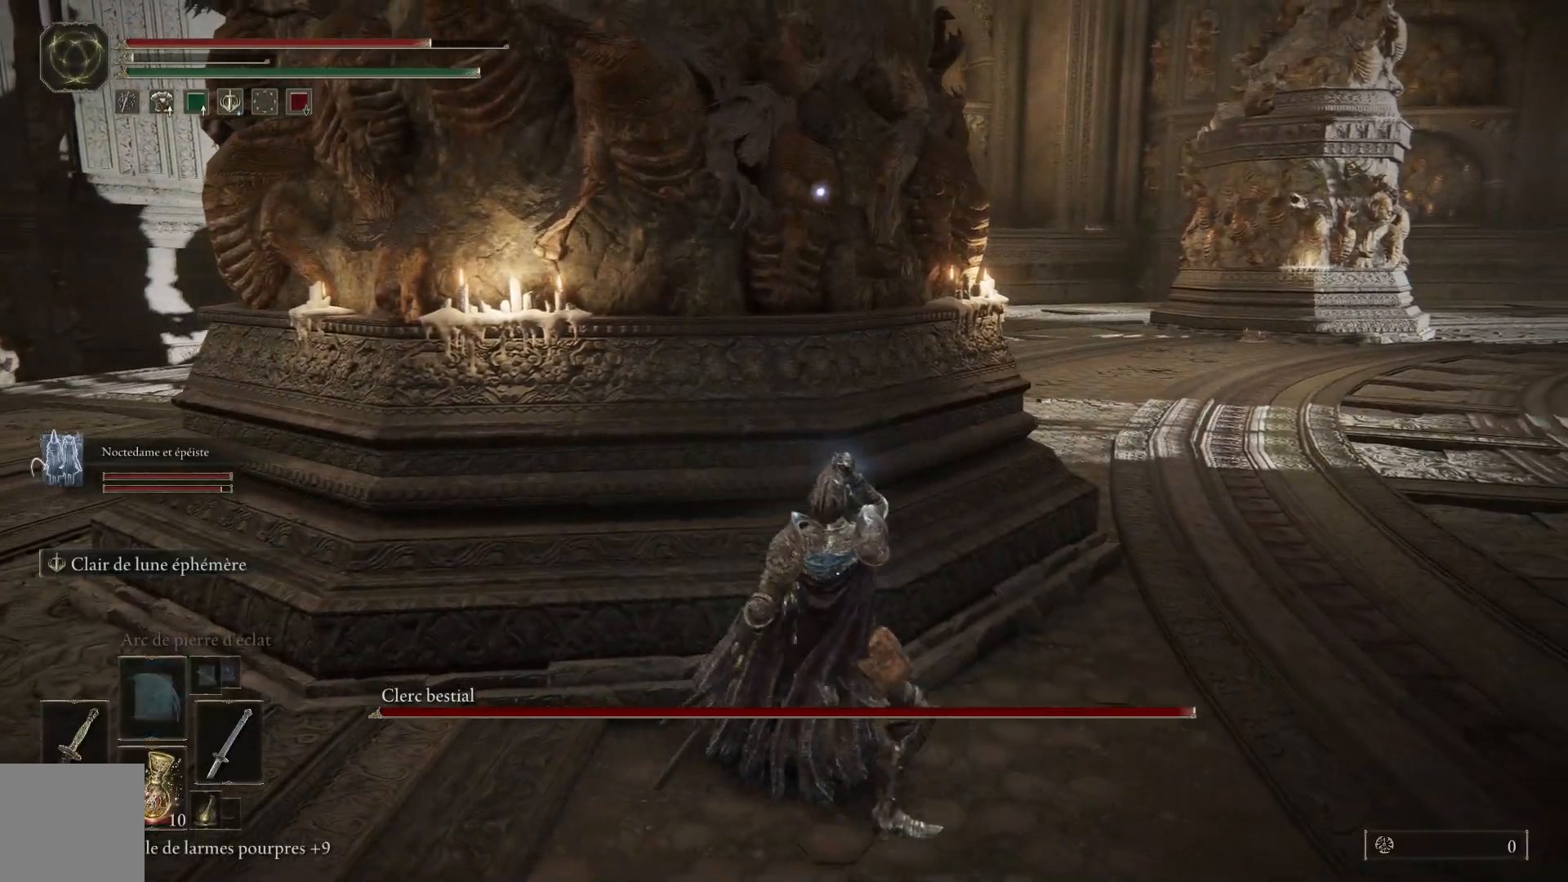
{"buttons": ["B"], "left_stick": "right", "right_stick": "center", "events": [[100, "left_stick", "right"], [450, "B", "down"]]}
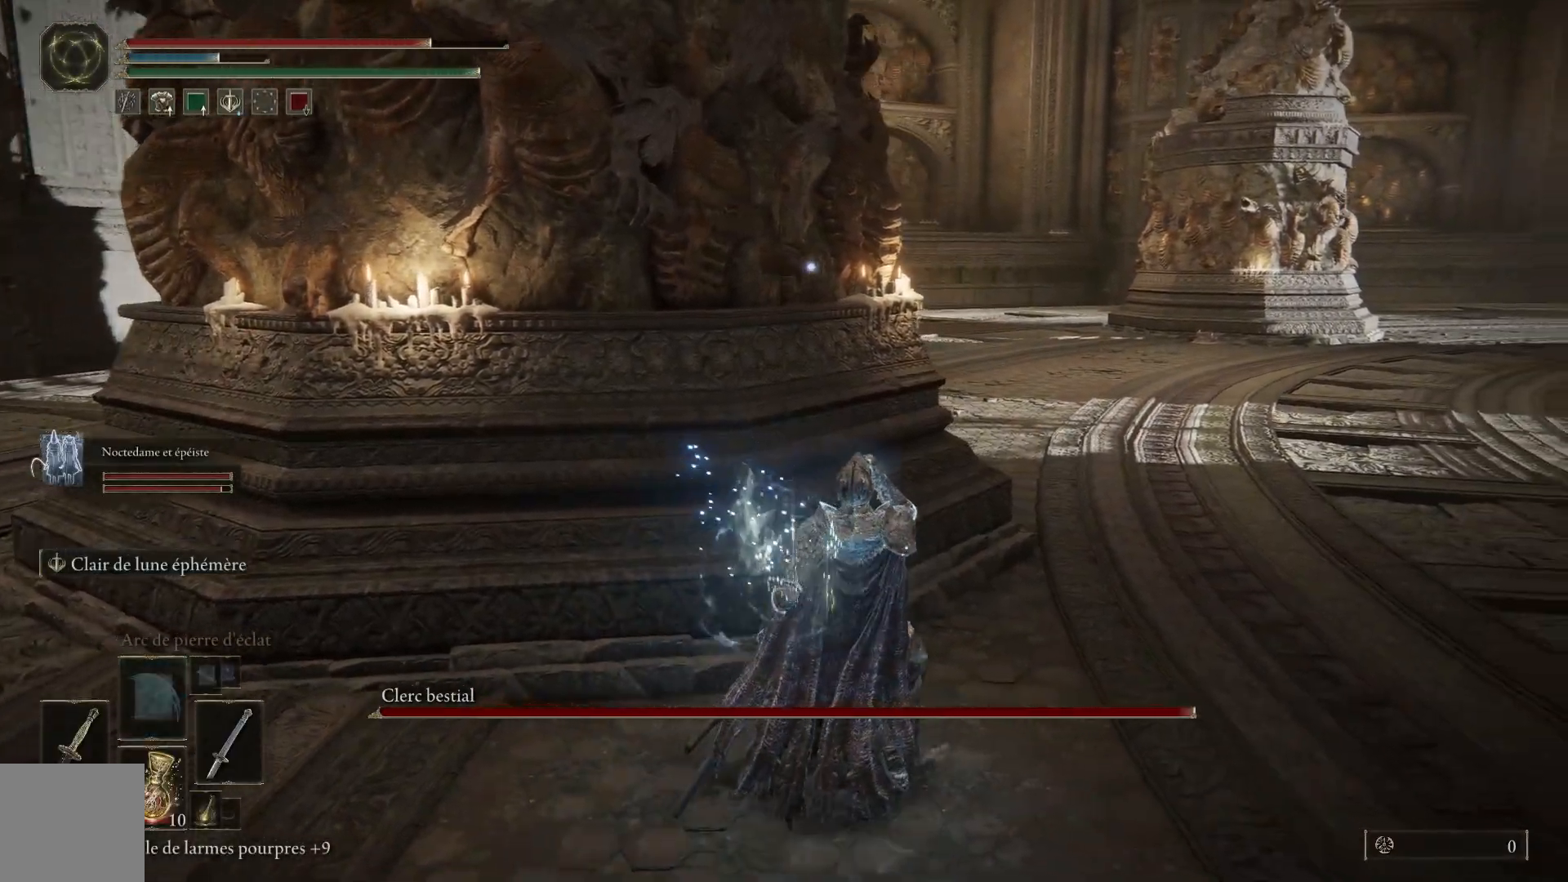
{"buttons": ["B"], "left_stick": "up-right", "right_stick": "center", "events": [[417, "left_stick", "up-right"]]}
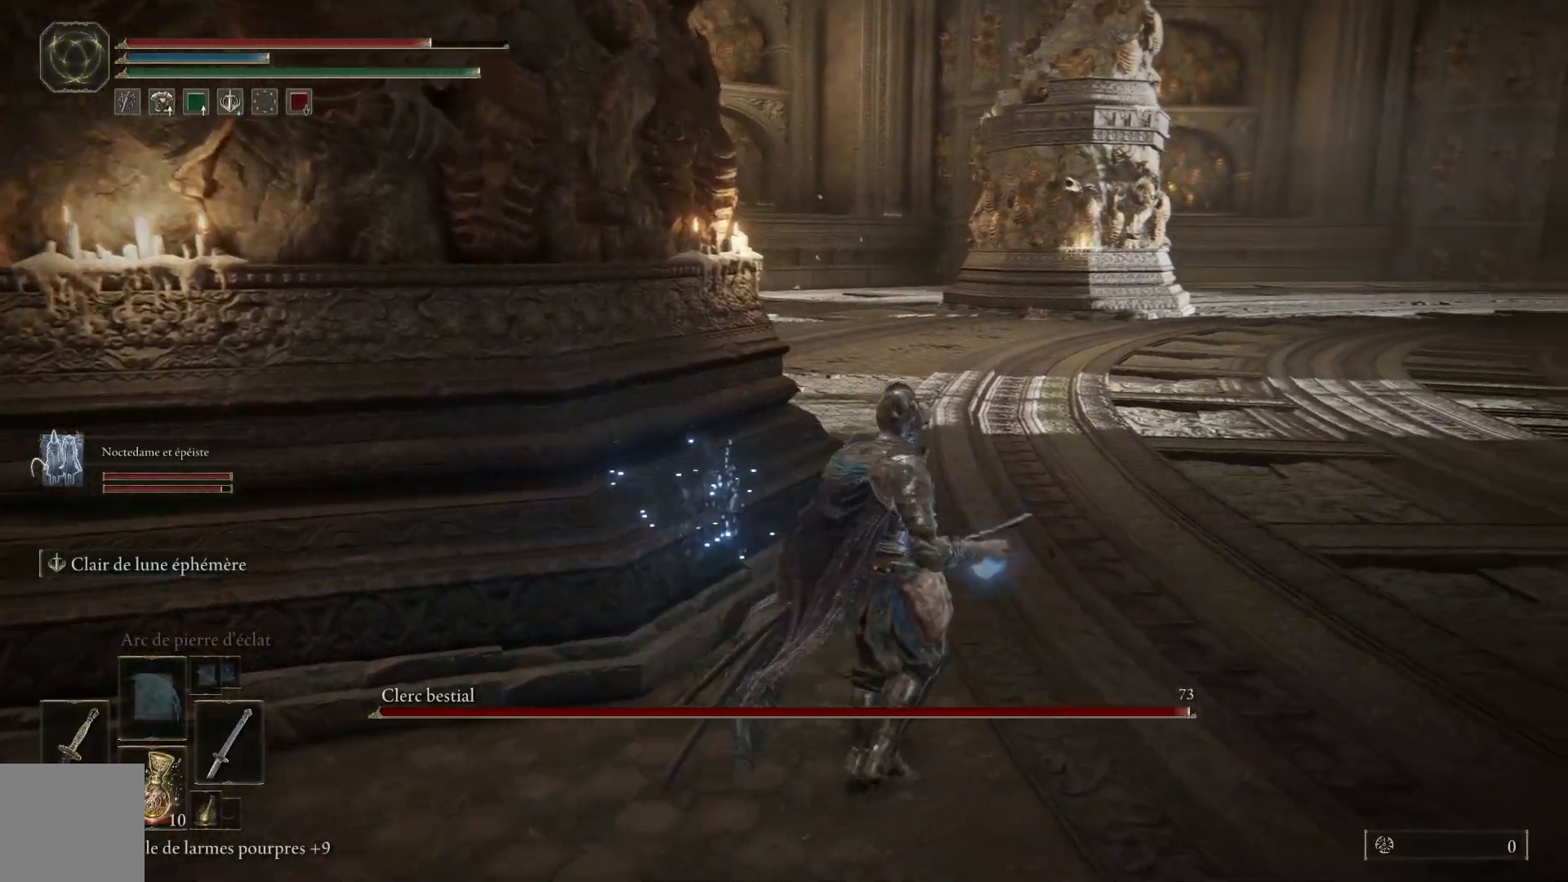
{"buttons": [], "left_stick": "up-right", "right_stick": "center", "events": [[483, "B", "up"]]}
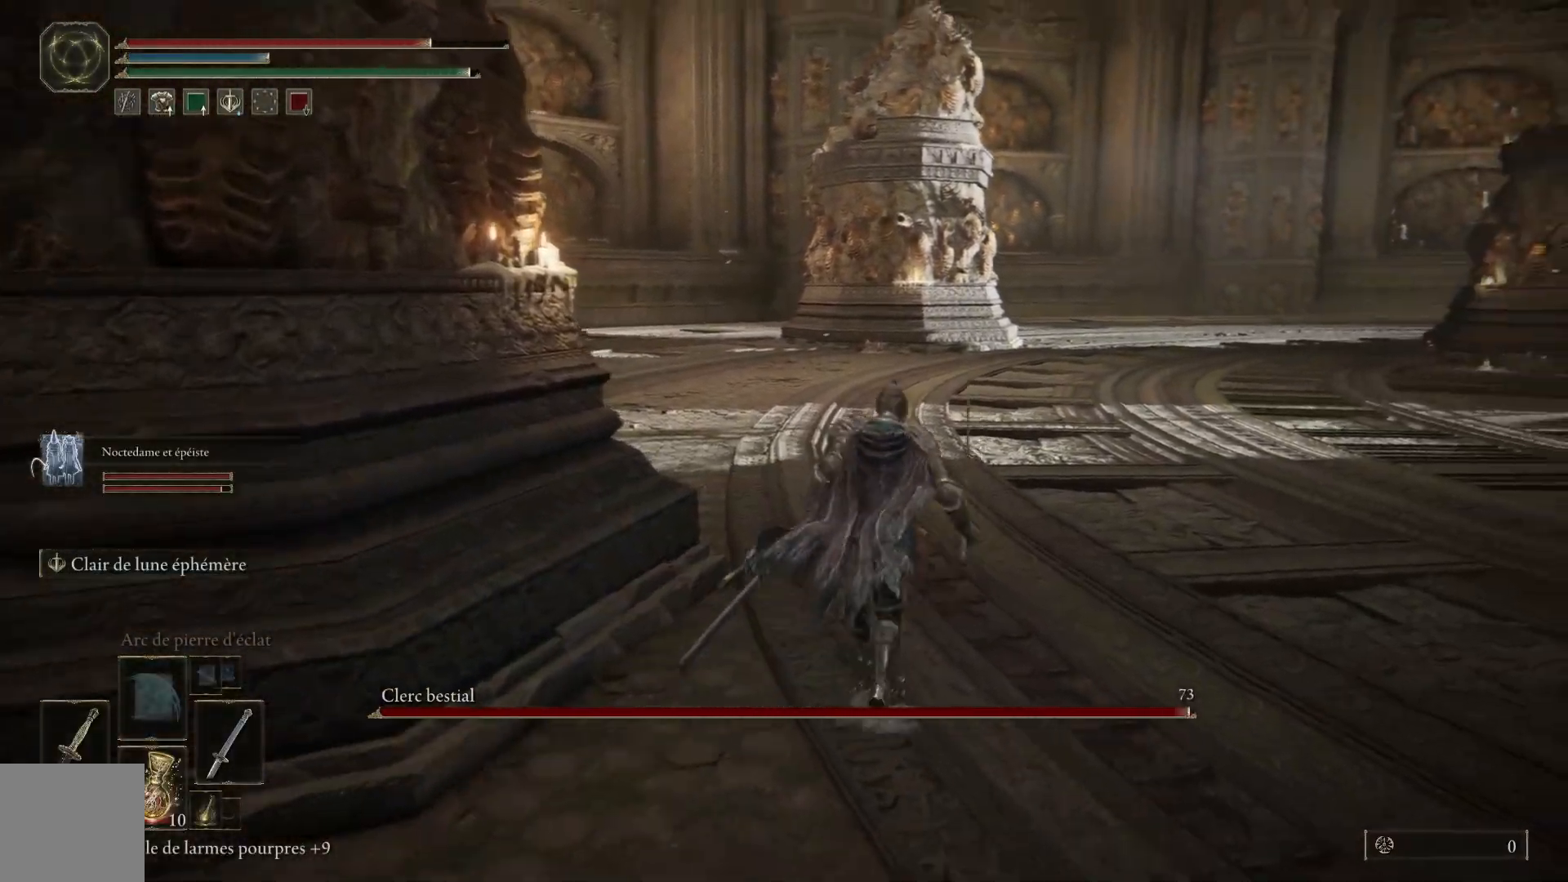
{"buttons": [], "left_stick": "up-right", "right_stick": "left", "events": [[167, "right_stick", "left"]]}
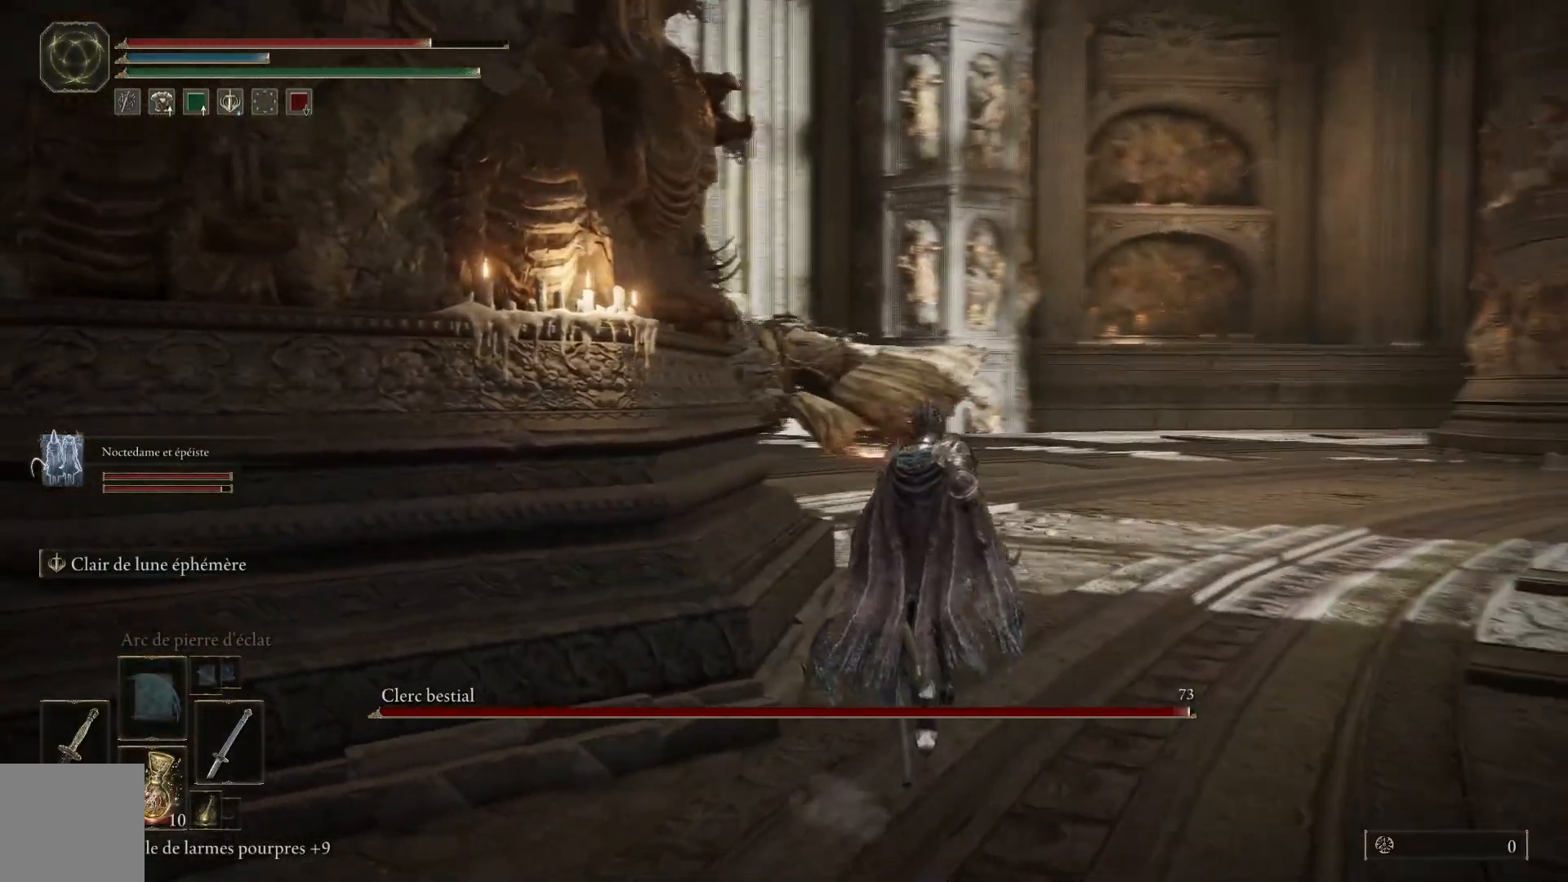
{"buttons": ["B"], "left_stick": "up-right", "right_stick": "center", "events": [[17, "right_stick", "center"], [150, "R3", "down"], [217, "R3", "up"], [400, "B", "down"]]}
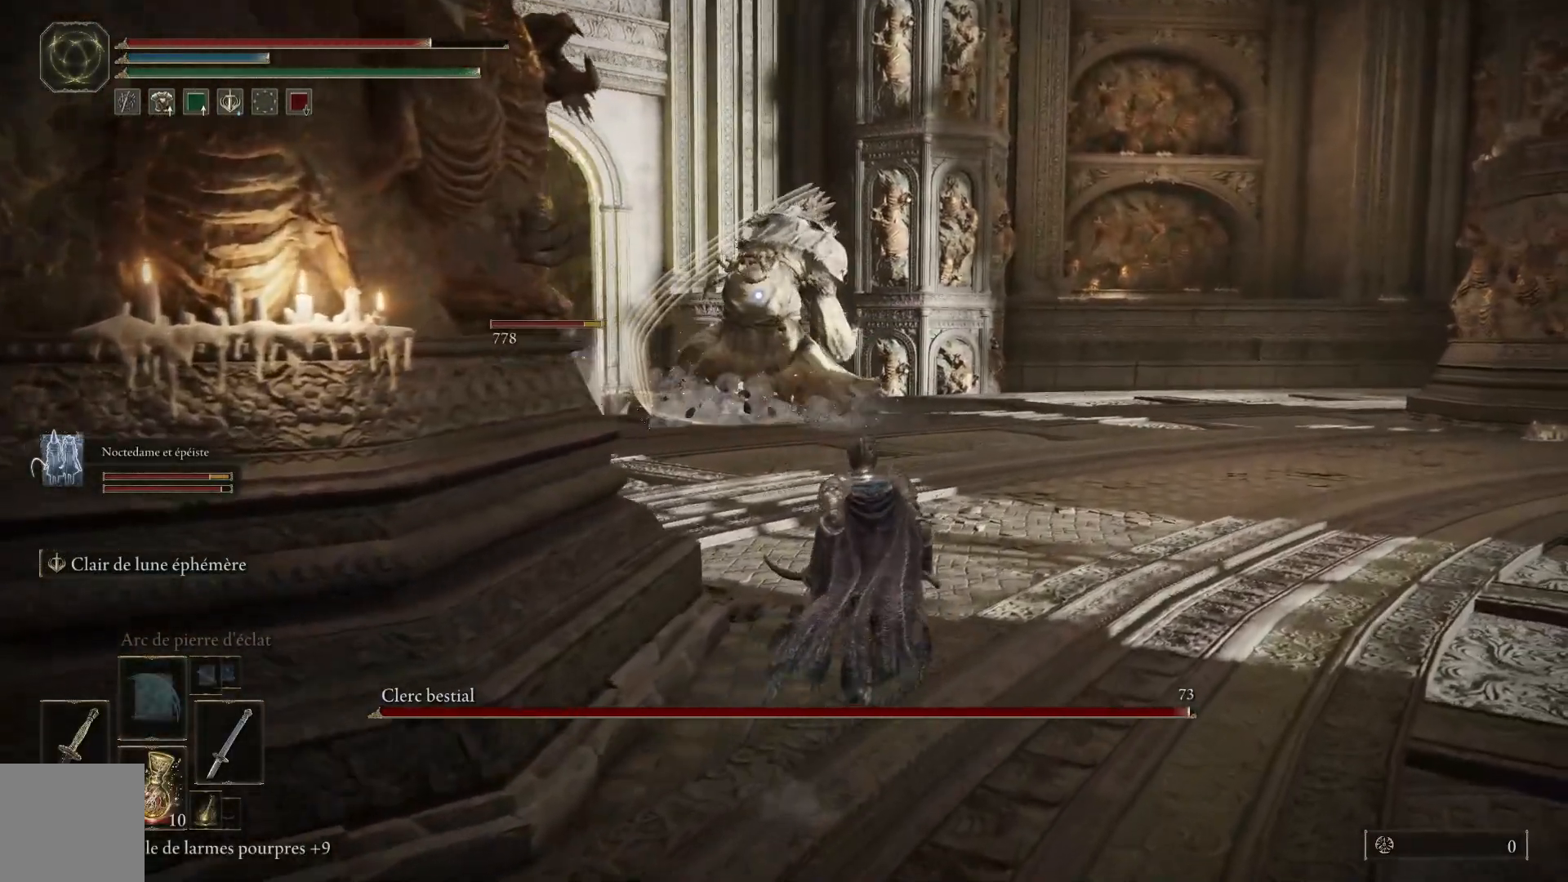
{"buttons": ["B"], "left_stick": "up-right", "right_stick": "center", "events": []}
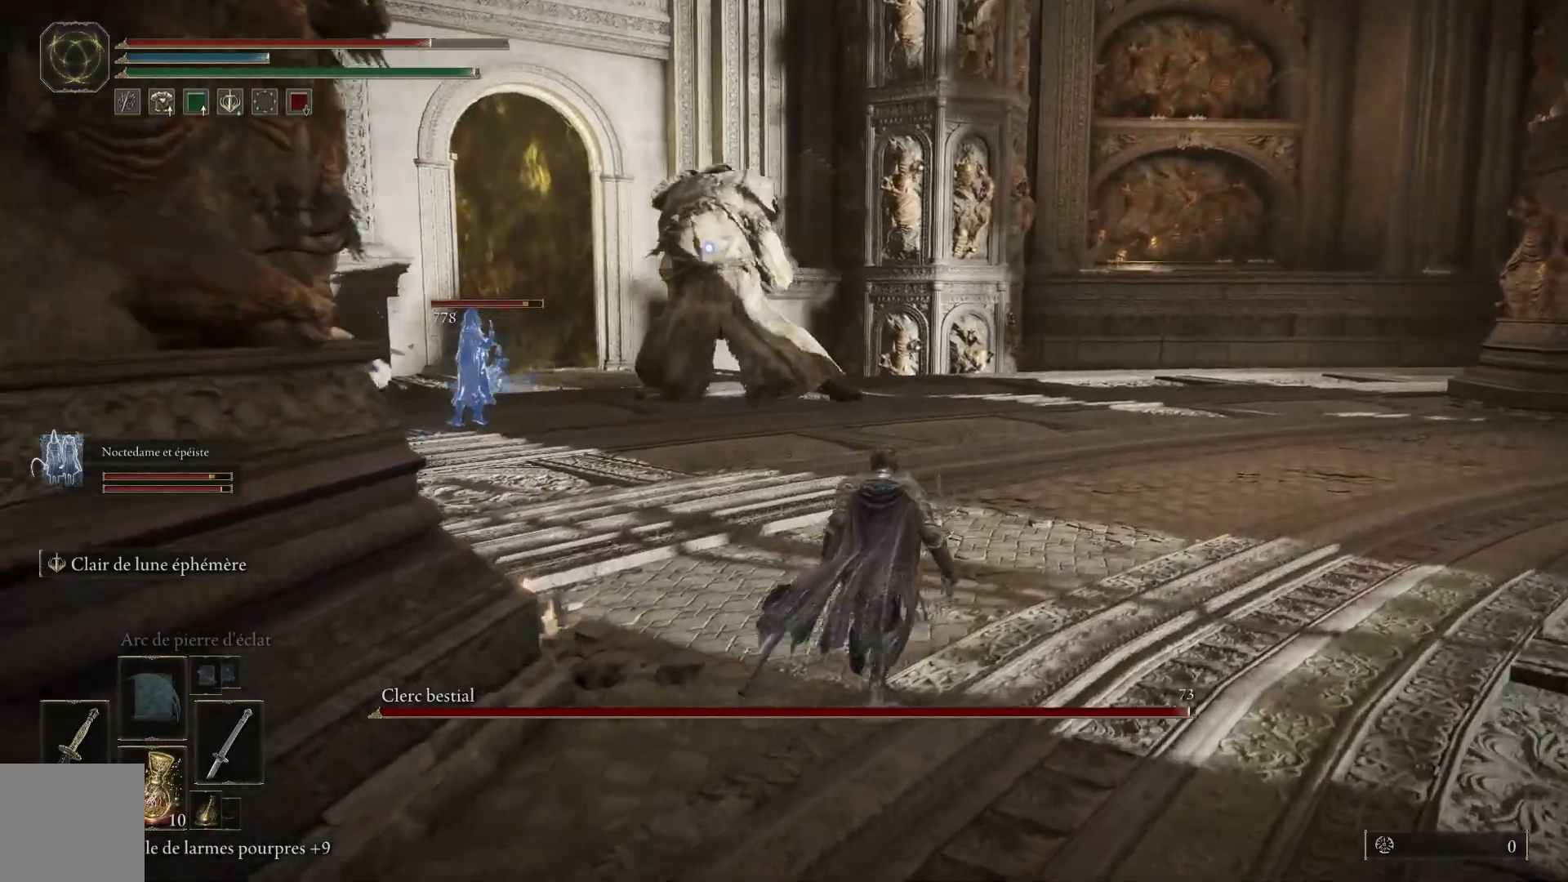
{"buttons": ["B"], "left_stick": "up-right", "right_stick": "center", "events": []}
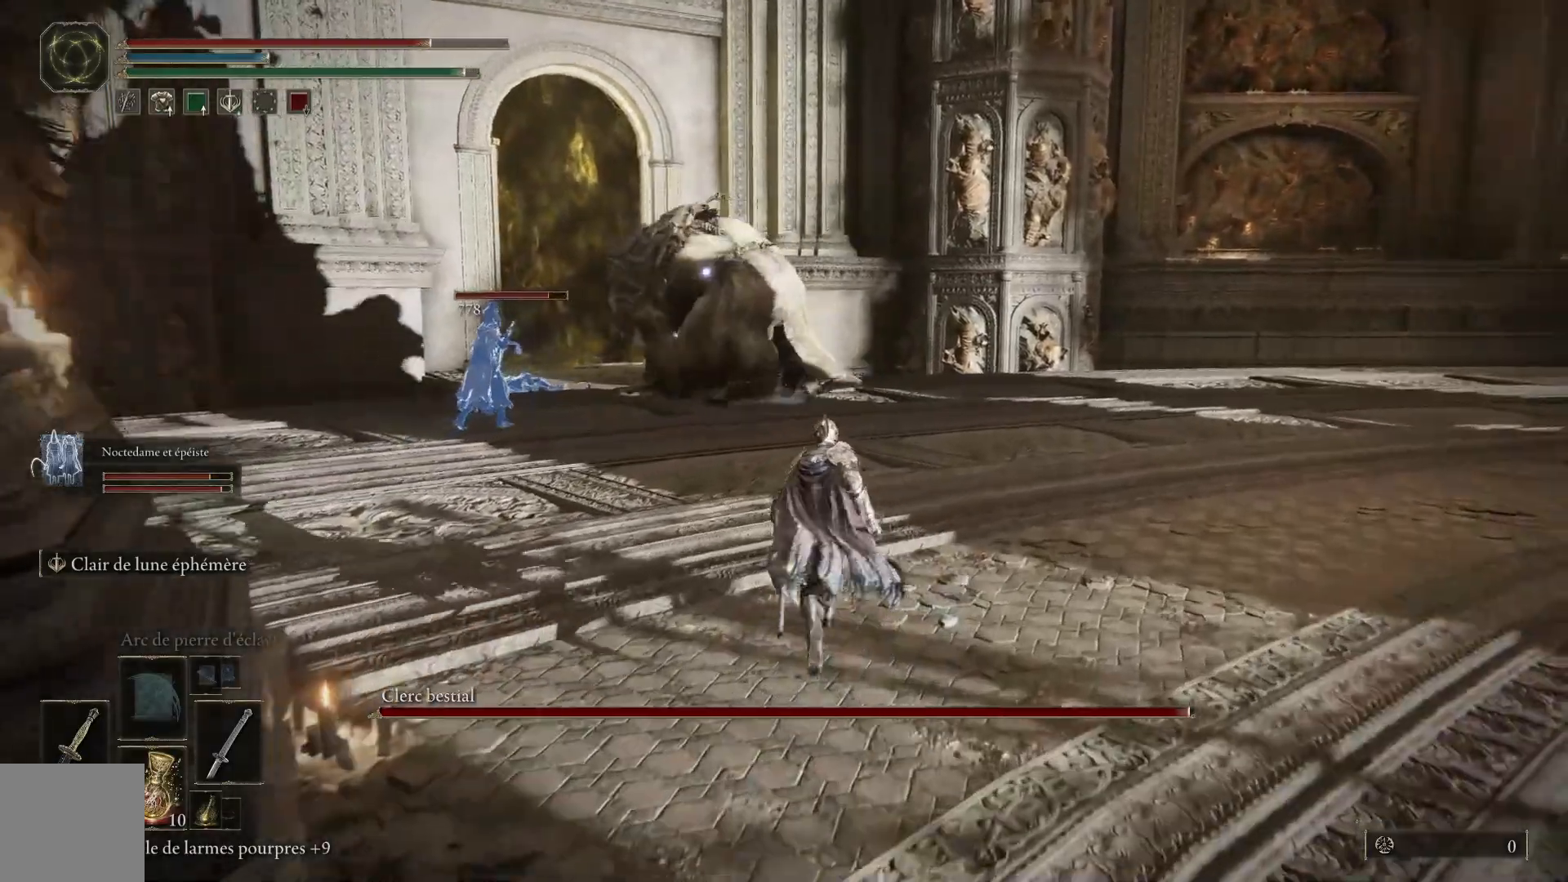
{"buttons": ["B"], "left_stick": "up-right", "right_stick": "center", "events": []}
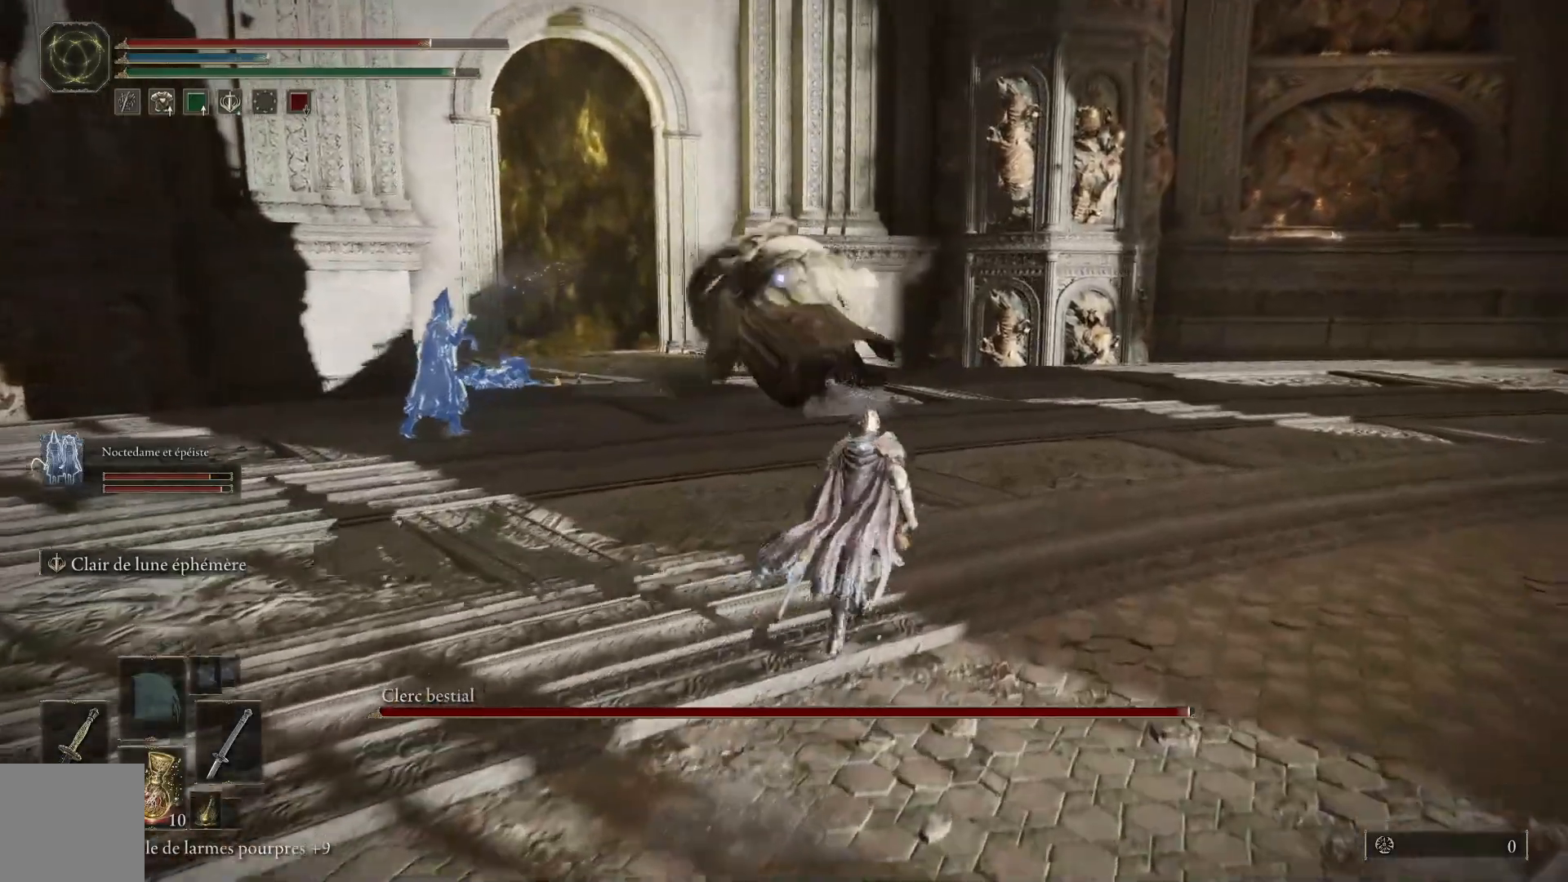
{"buttons": ["B"], "left_stick": "up-right", "right_stick": "center", "events": []}
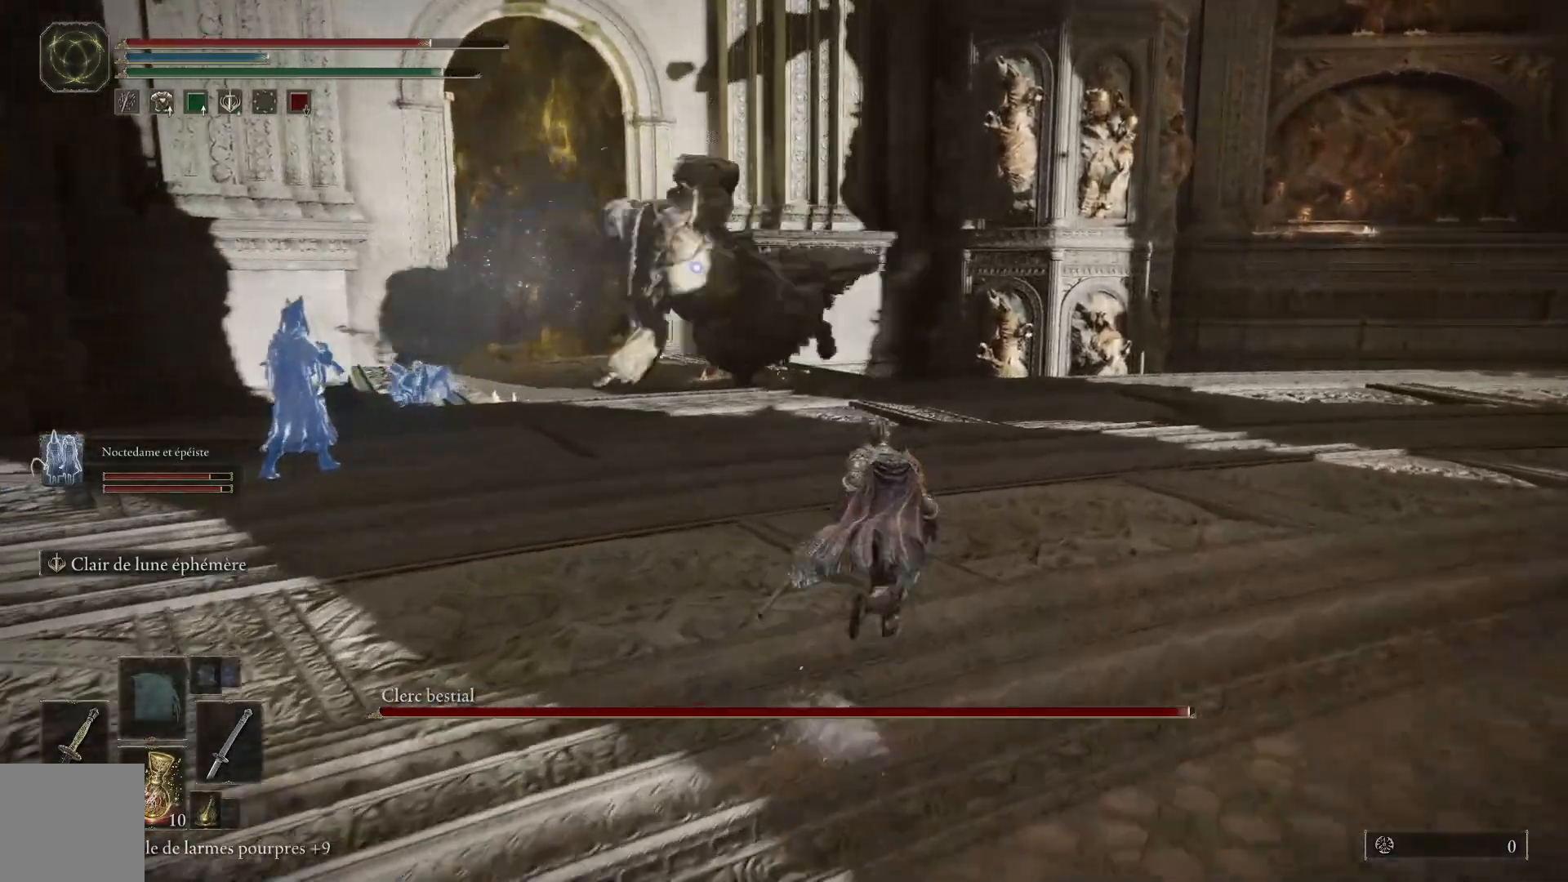
{"buttons": ["B"], "left_stick": "up-right", "right_stick": "center", "events": []}
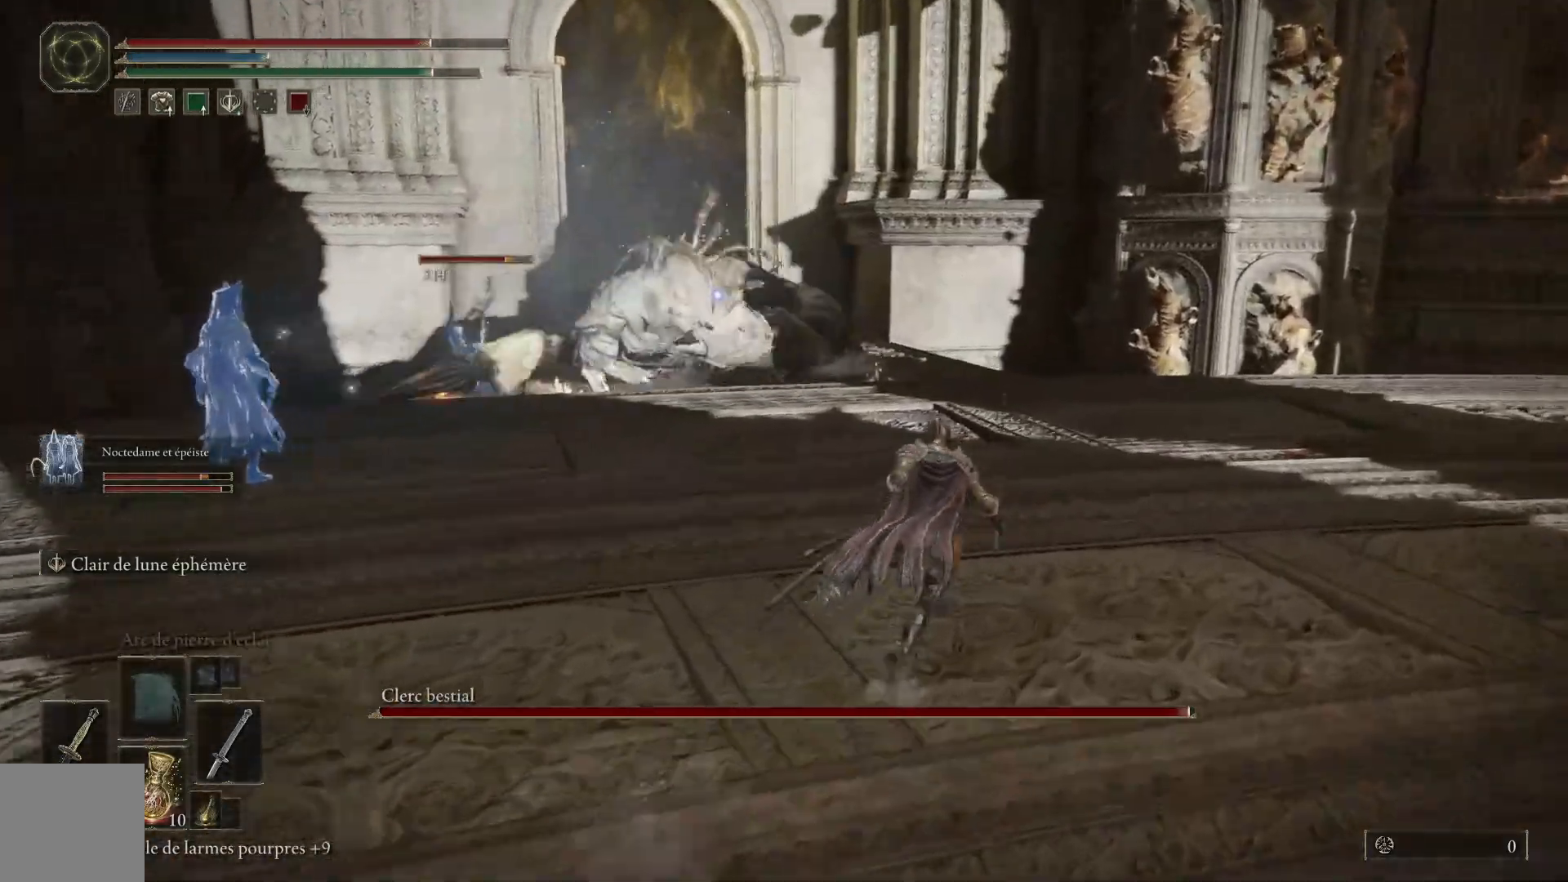
{"buttons": ["B"], "left_stick": "up-right", "right_stick": "center", "events": []}
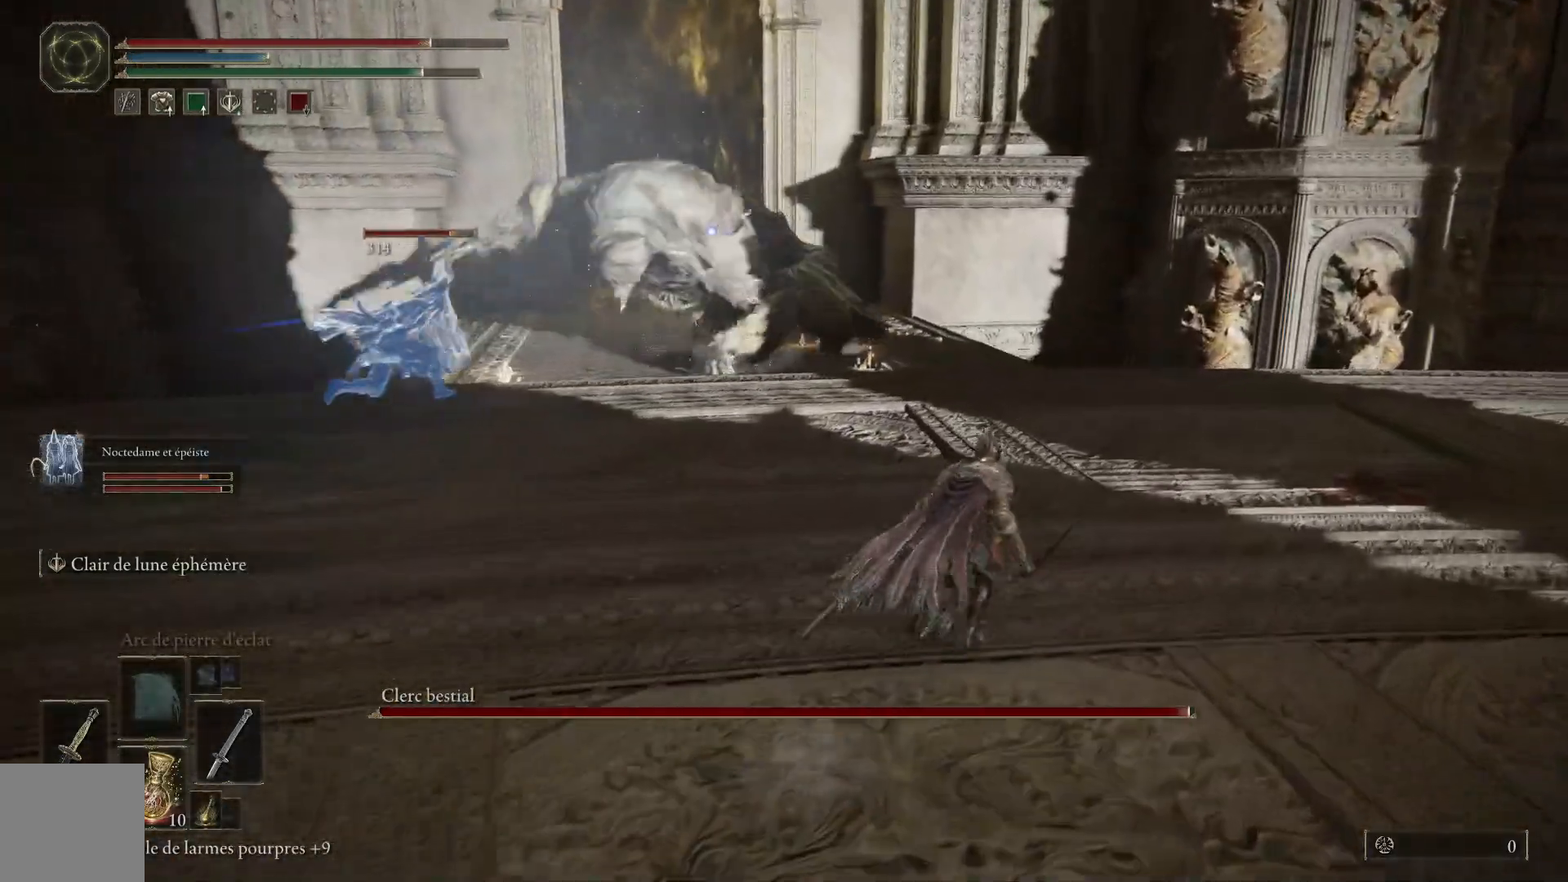
{"buttons": ["B"], "left_stick": "up-right", "right_stick": "center", "events": []}
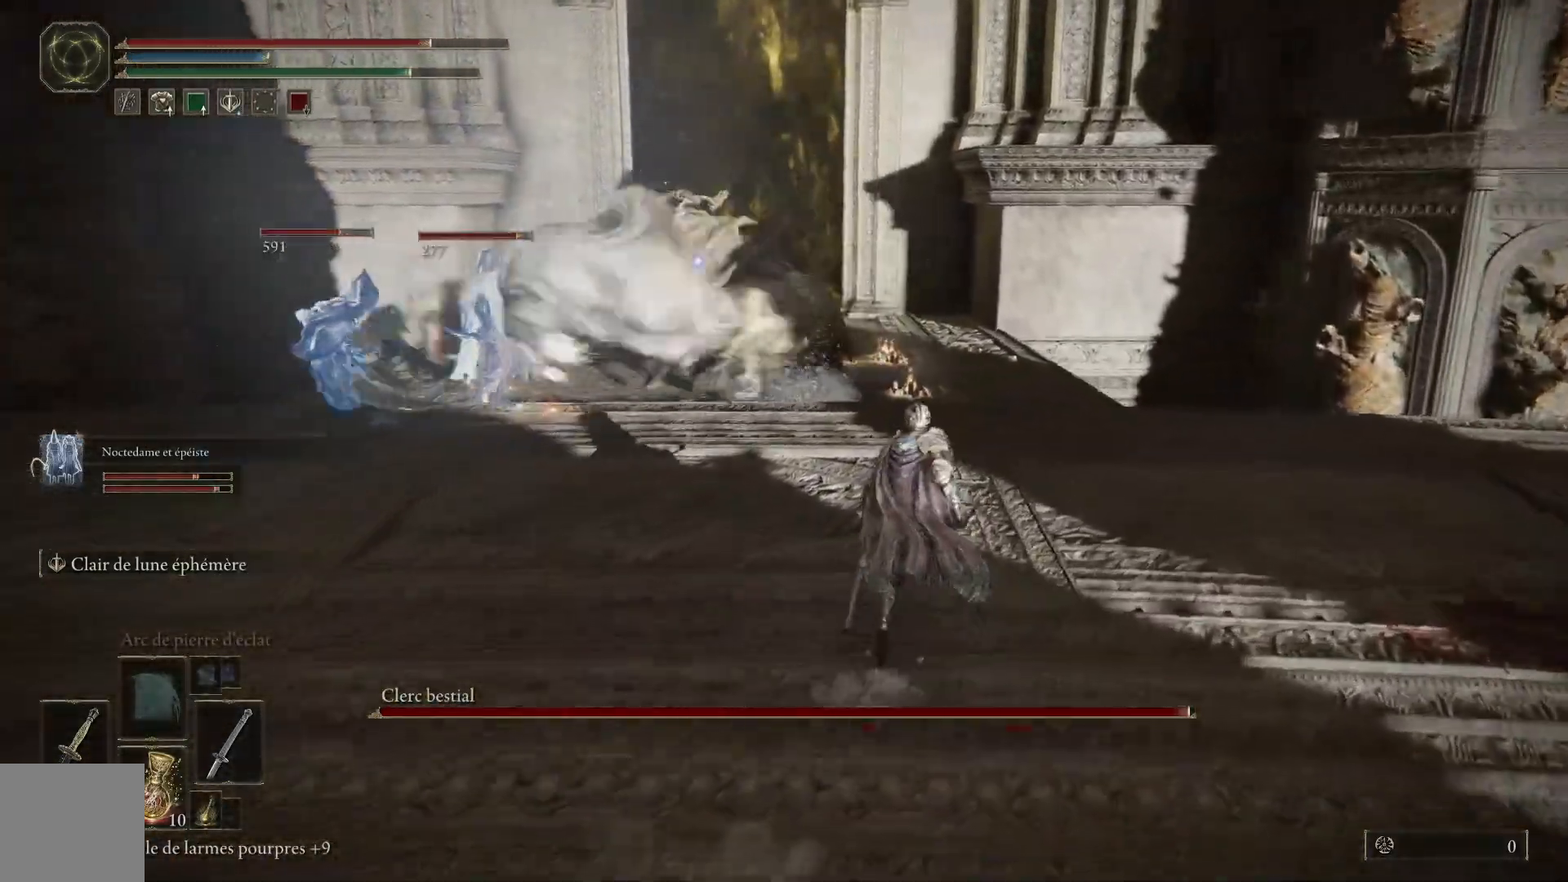
{"buttons": ["B"], "left_stick": "up-right", "right_stick": "center", "events": []}
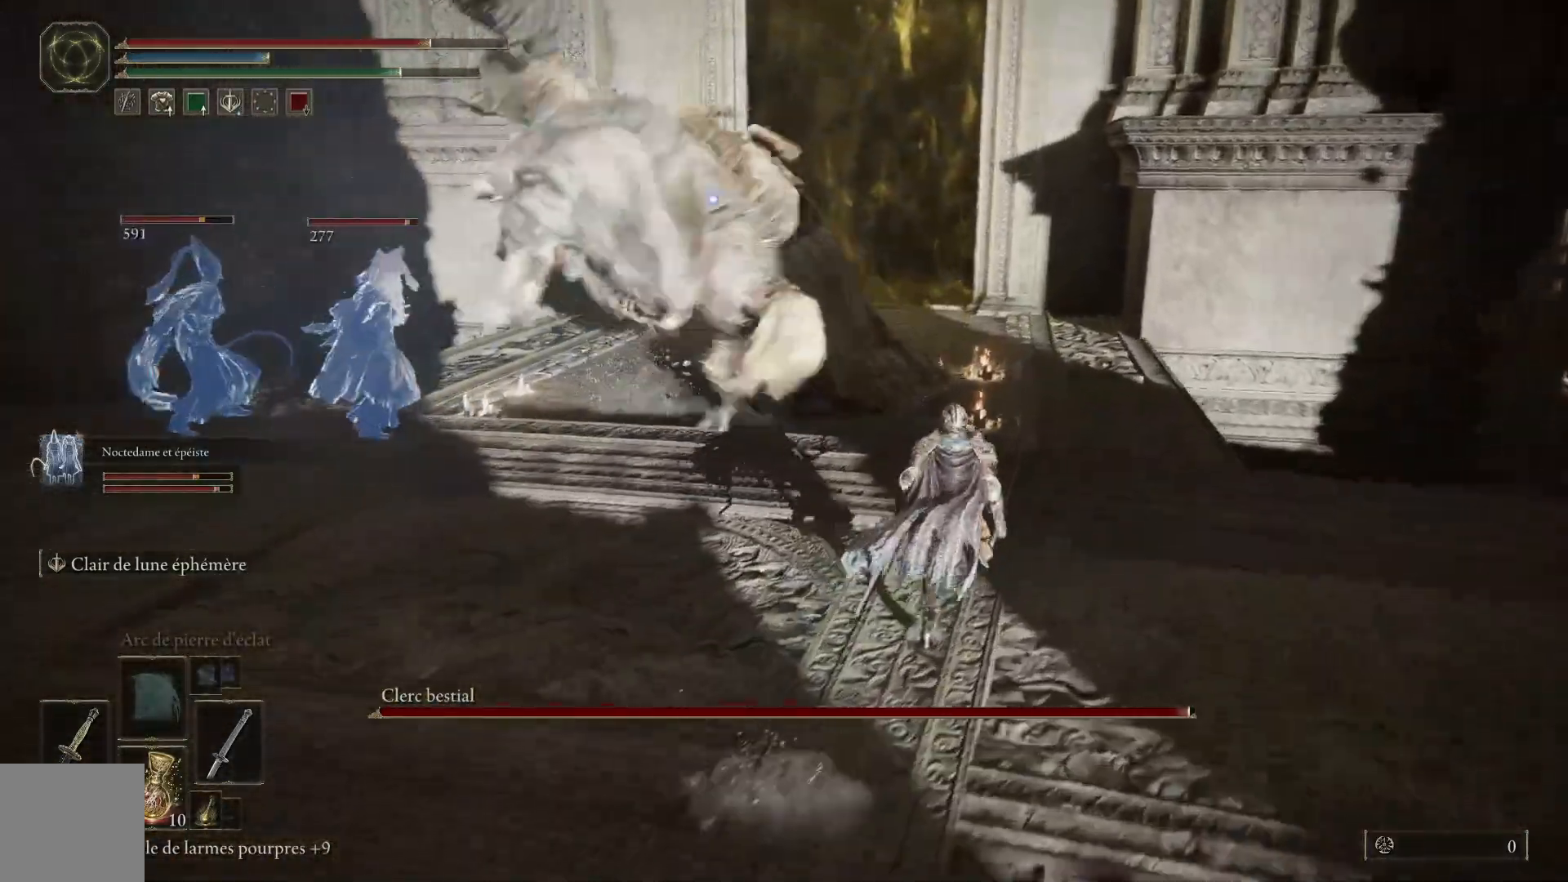
{"buttons": ["B"], "left_stick": "up-right", "right_stick": "center", "events": []}
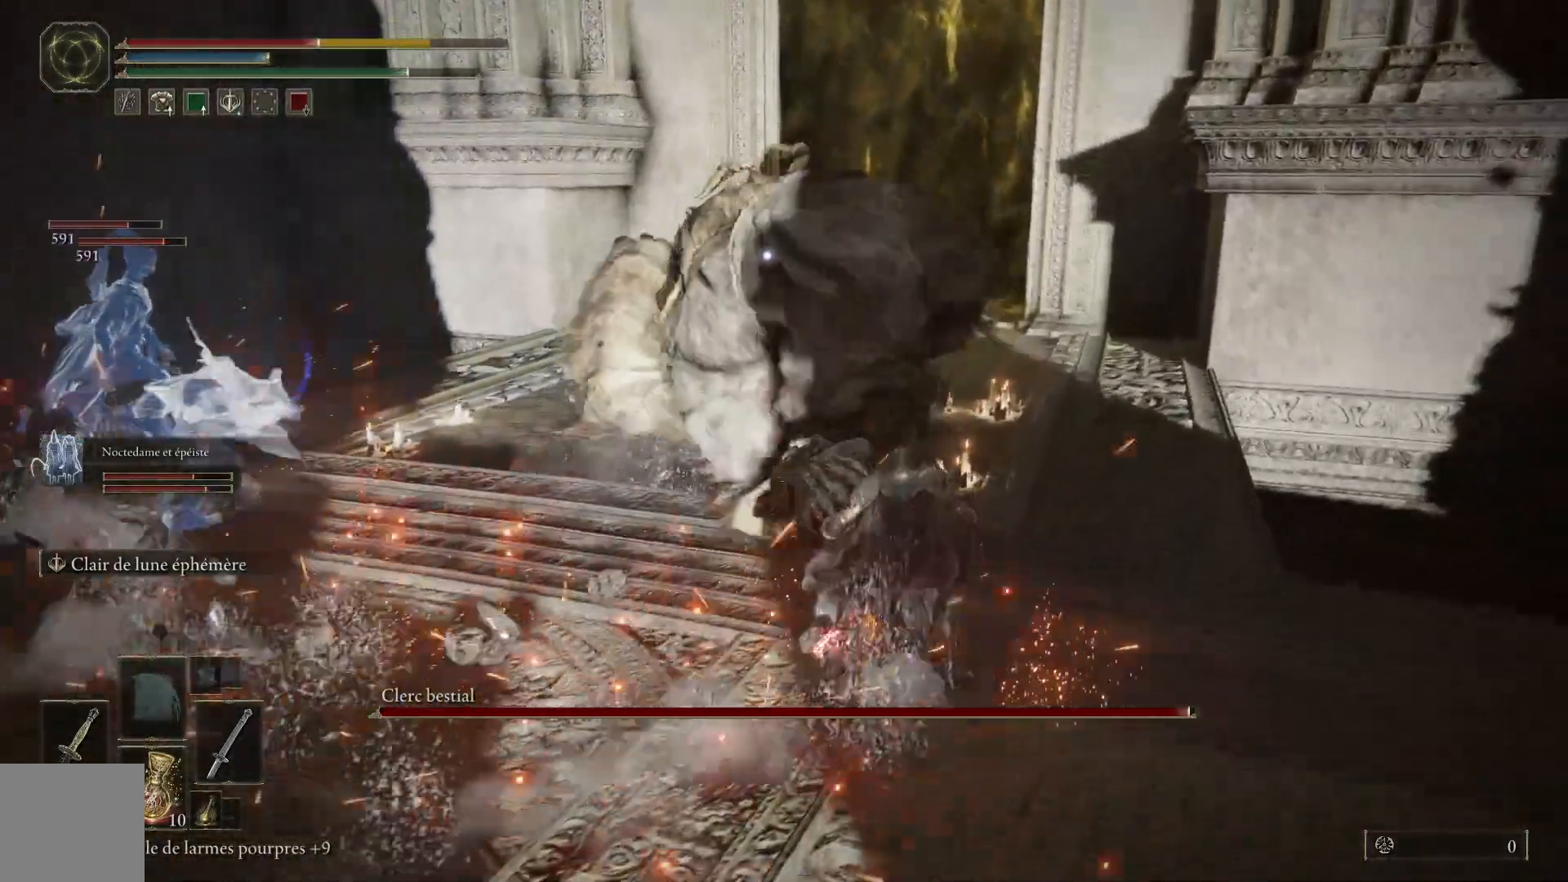
{"buttons": [], "left_stick": "up-right", "right_stick": "center", "events": [[150, "B", "up"], [300, "B", "down"], [433, "B", "up"]]}
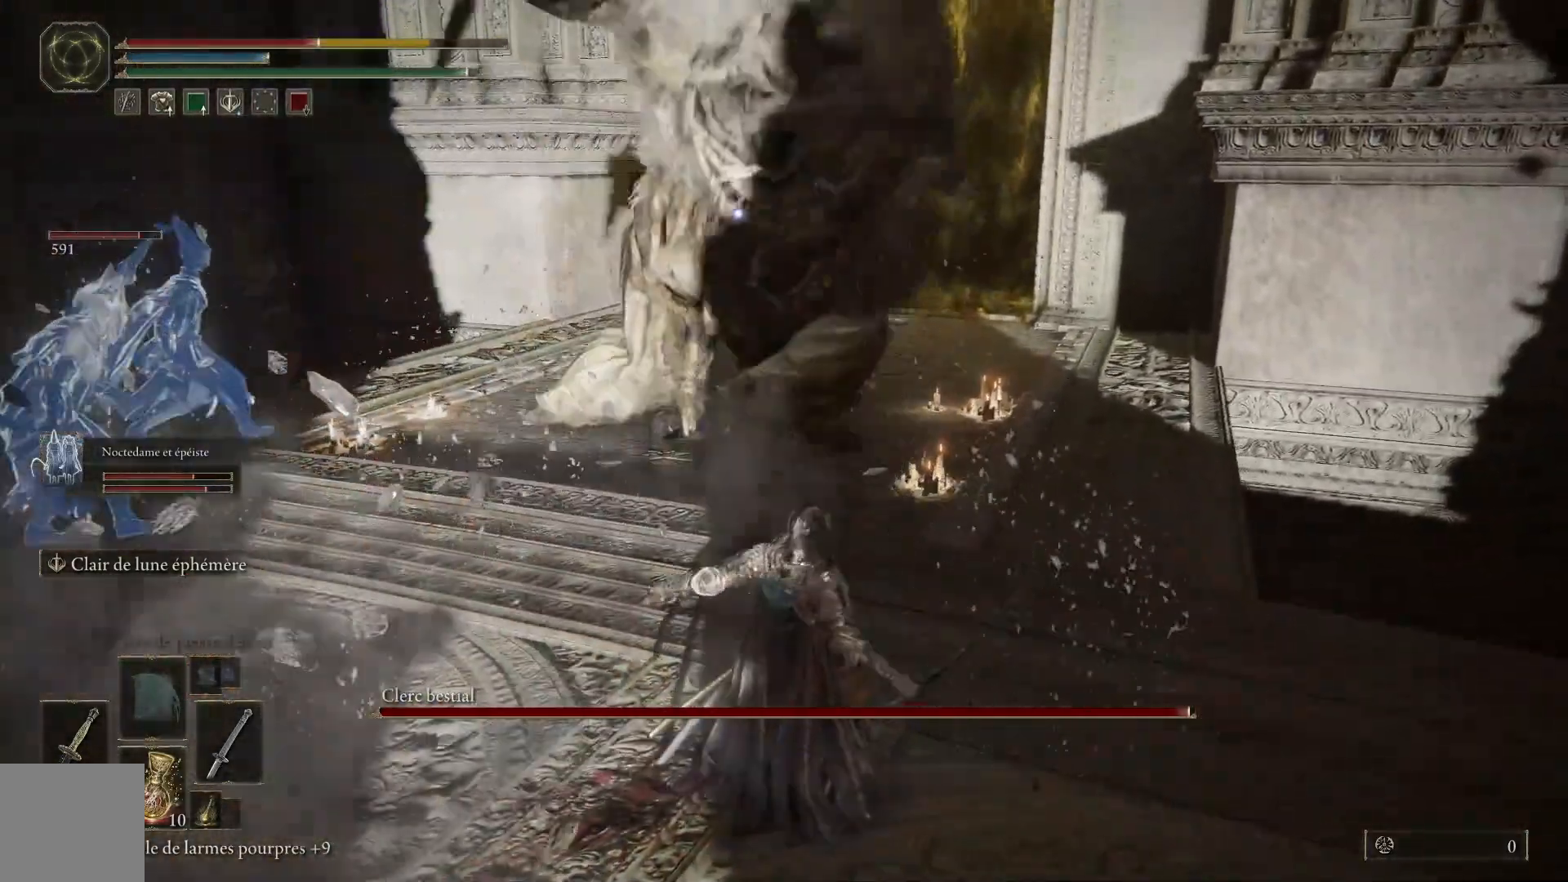
{"buttons": [], "left_stick": "up-right", "right_stick": "center", "events": []}